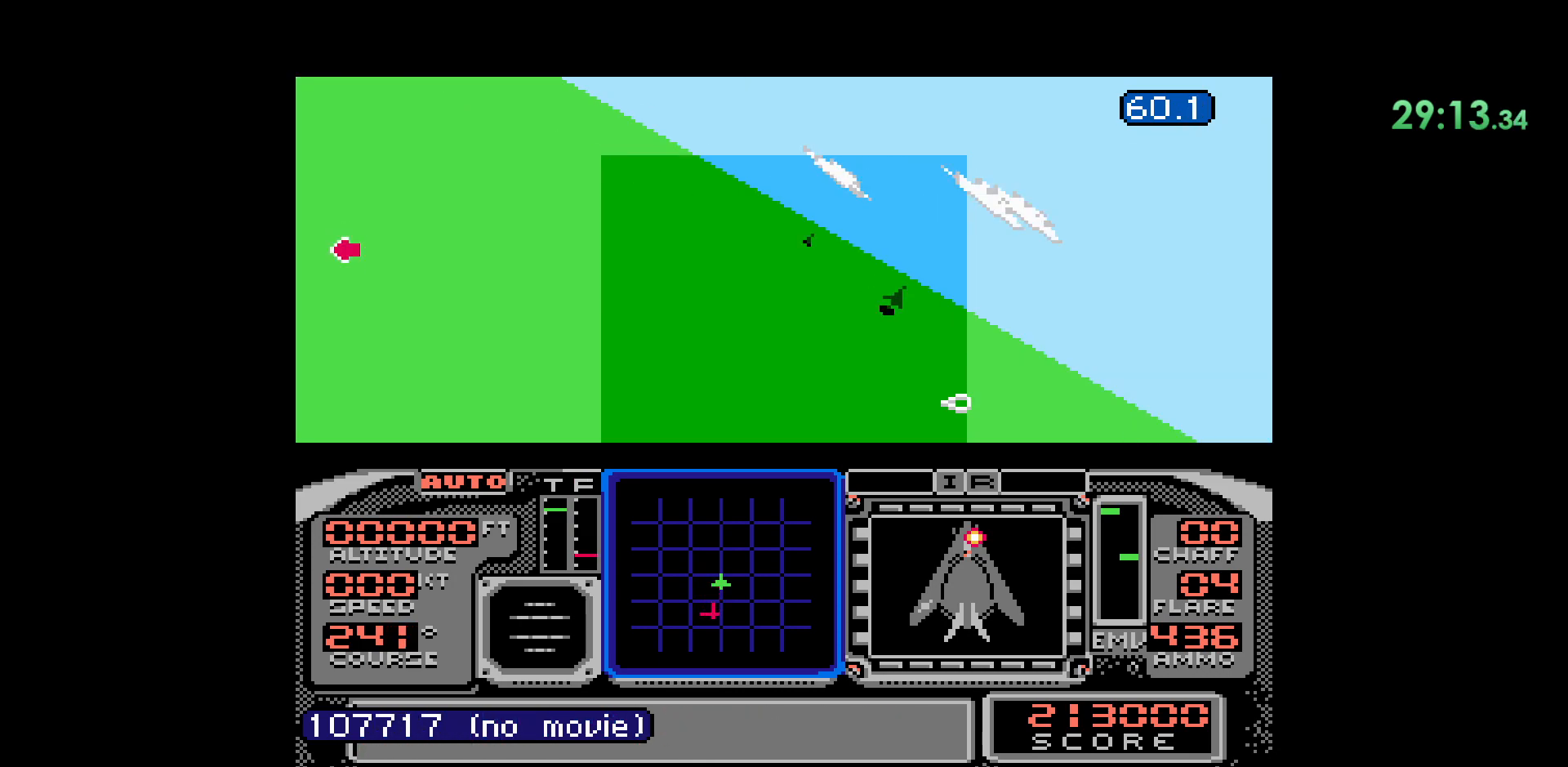
Gameplay with a controller (Nintendo layout); each line is a JSON object with the inputs held at the frame after it. "events" lists button and stick changes between this image and that frame as [ms after this image, input, new state], when the widget could be followed in between. Not read: HOME L1 L3 R1 R2 R3 SELECT START X Y.
{"buttons": [], "events": [[167, "L2", "down"], [433, "L2", "up"]]}
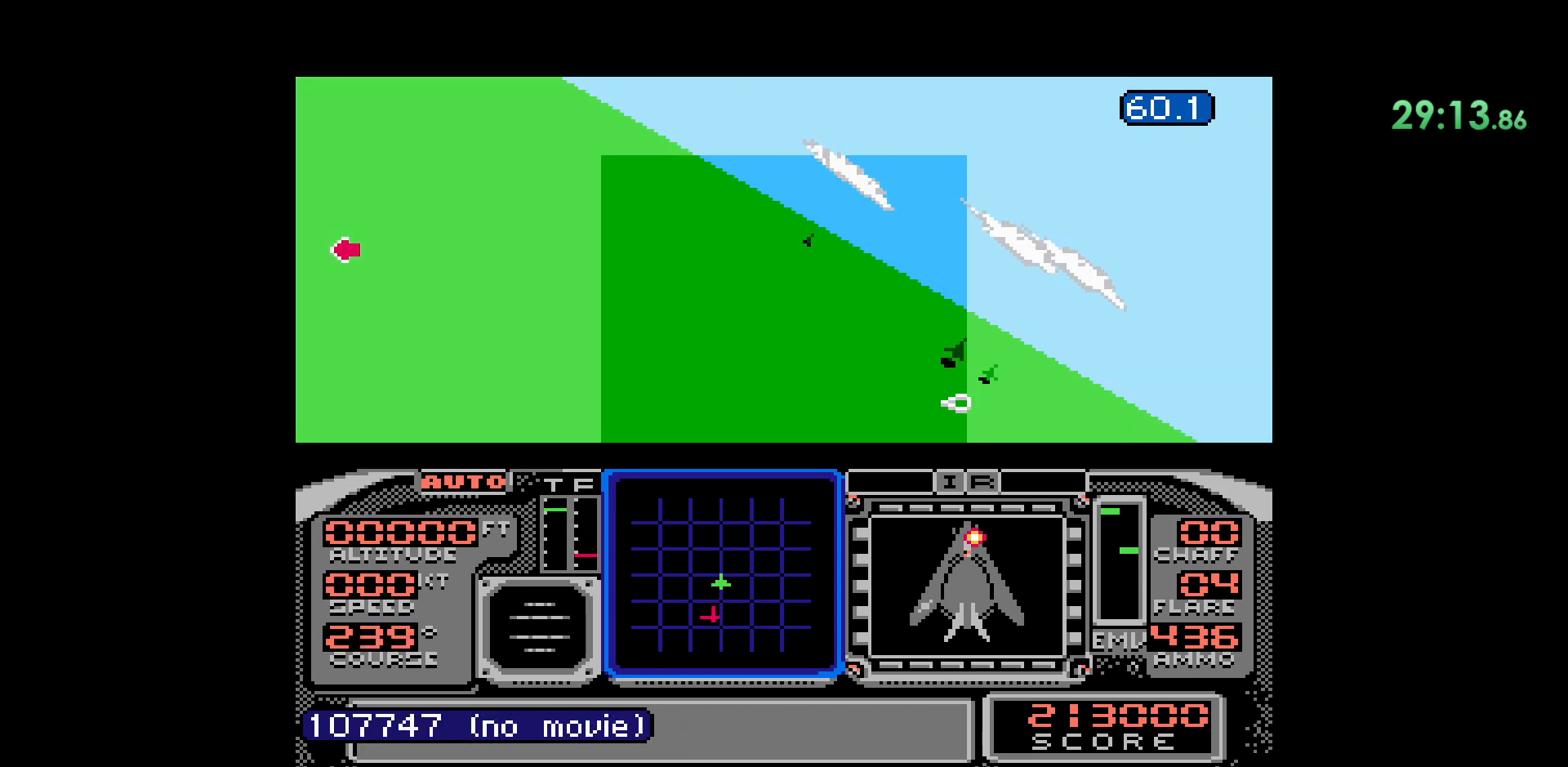
{"buttons": [], "events": []}
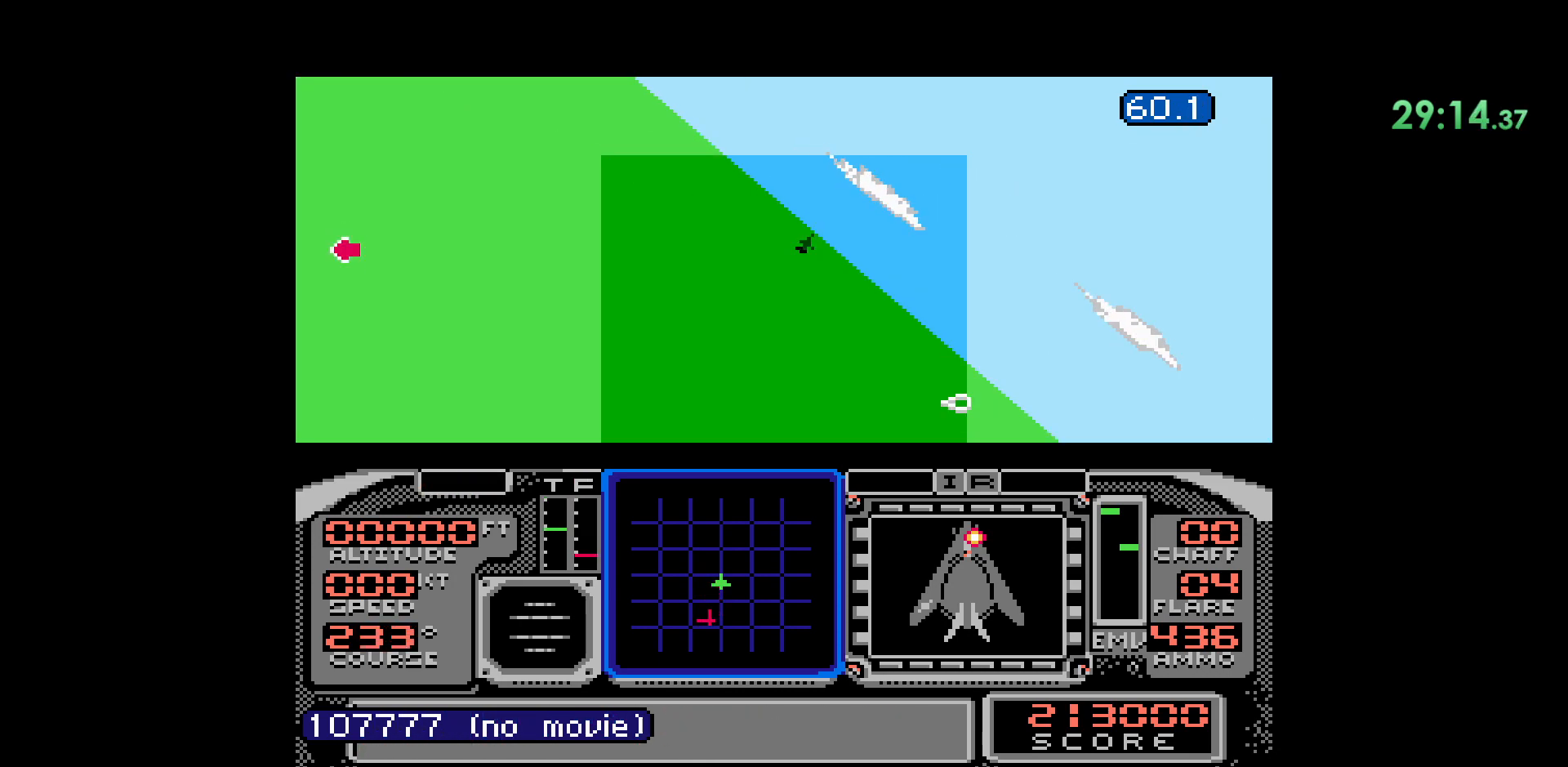
{"buttons": ["DPAD_RIGHT"], "events": [[183, "DPAD_RIGHT", "down"]]}
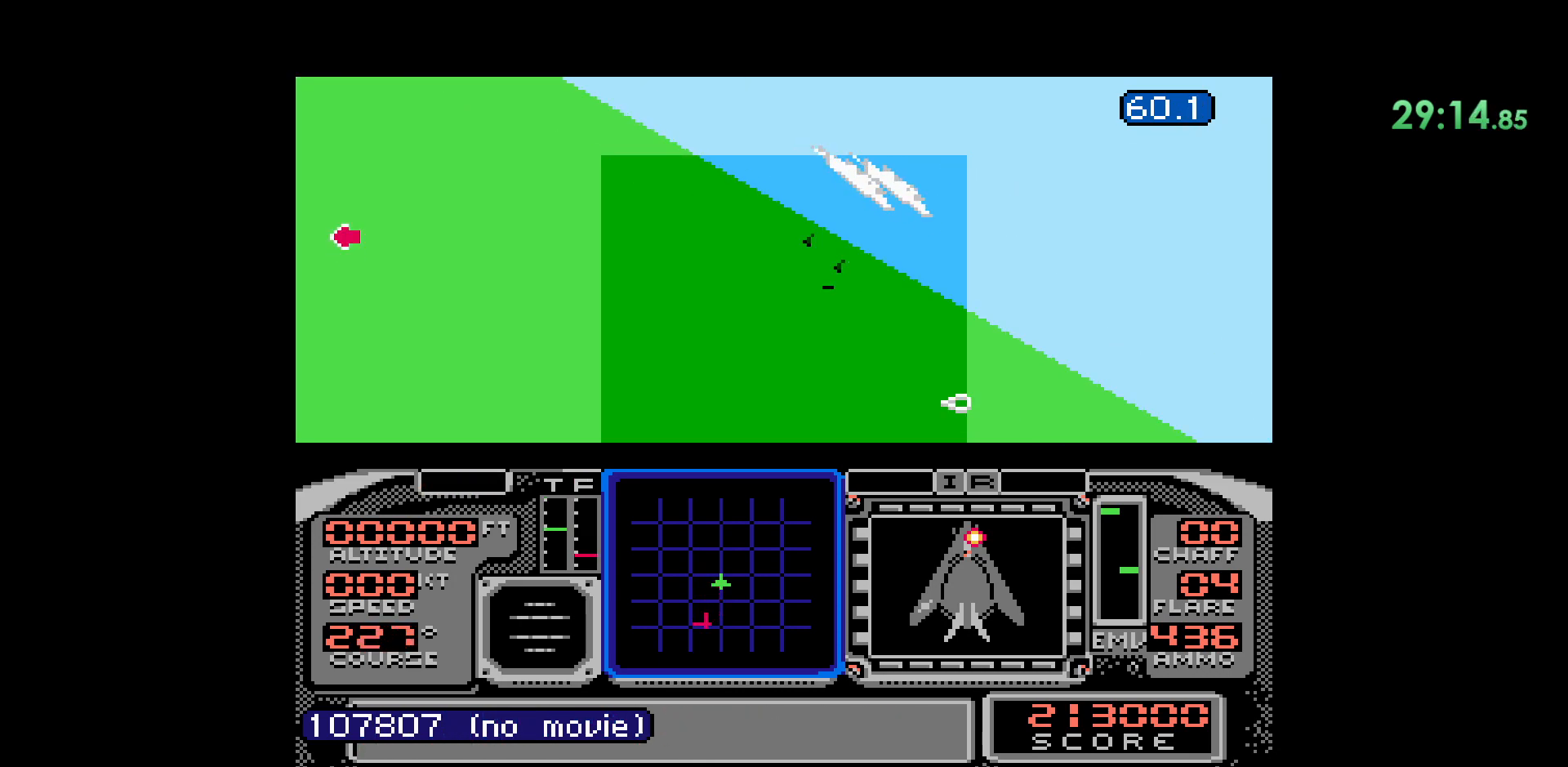
{"buttons": ["DPAD_DOWN"], "events": [[117, "DPAD_RIGHT", "up"], [467, "DPAD_DOWN", "down"]]}
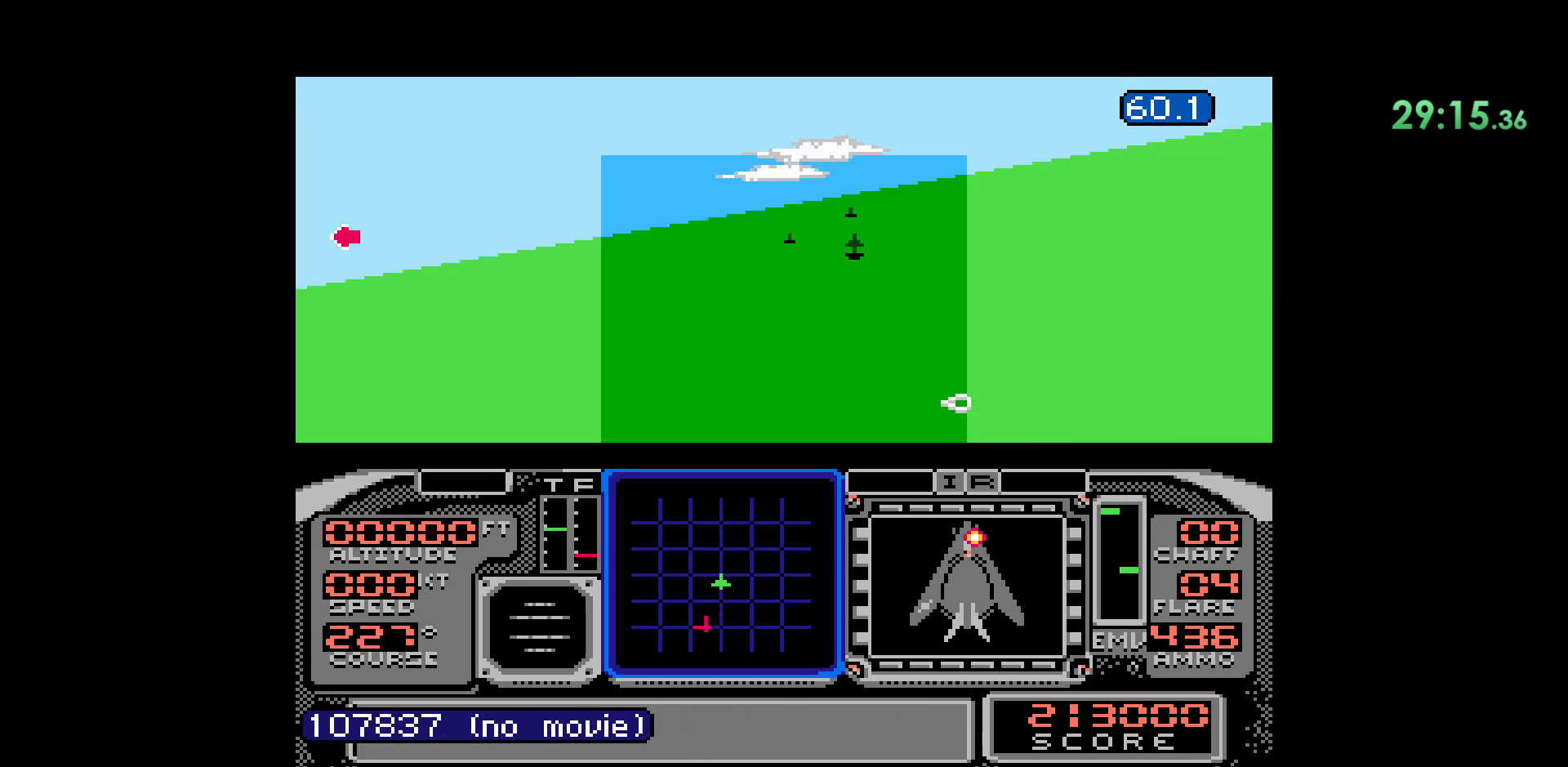
{"buttons": ["DPAD_DOWN"], "events": []}
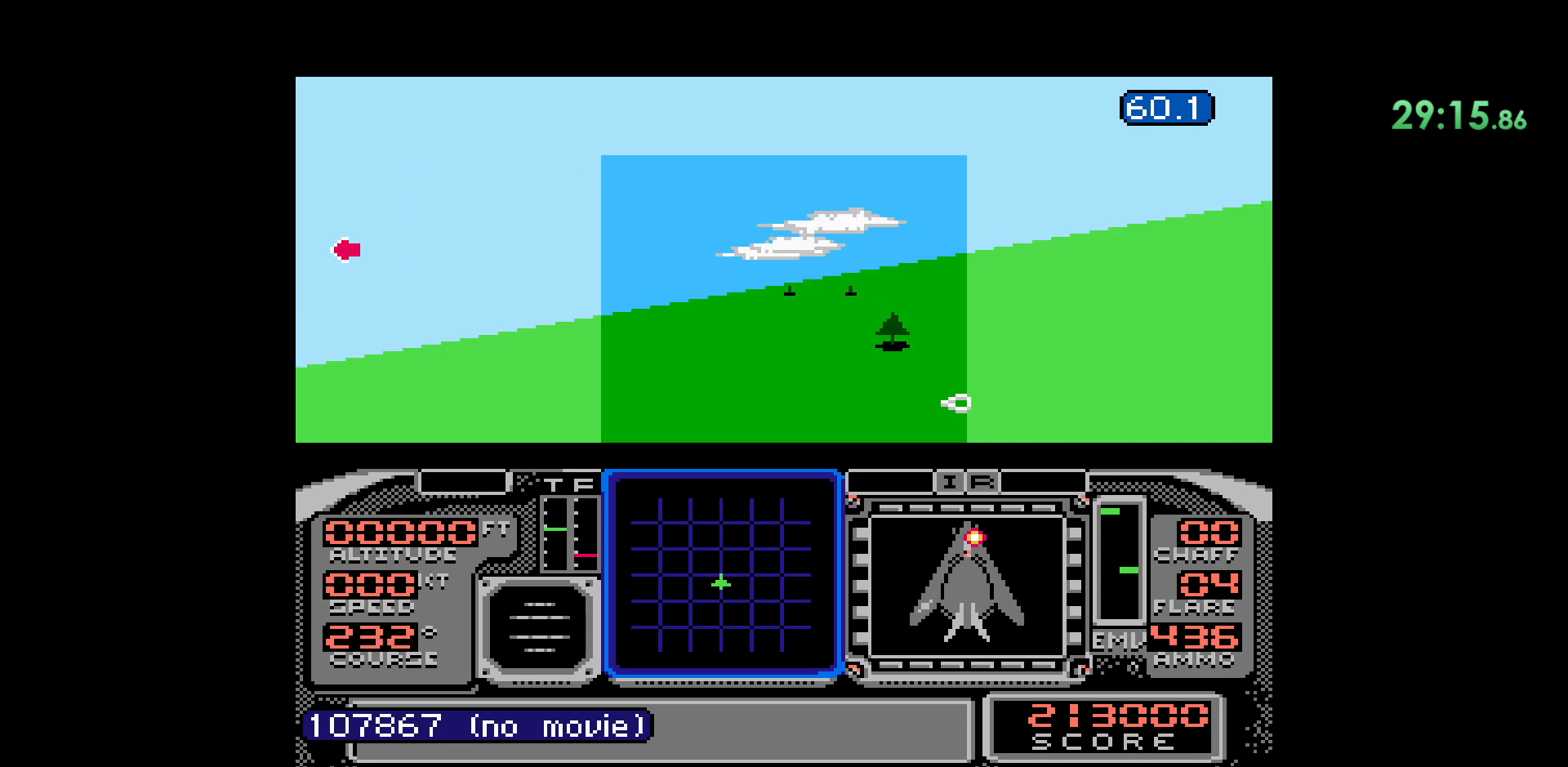
{"buttons": ["DPAD_LEFT"], "events": [[300, "DPAD_DOWN", "up"], [450, "DPAD_LEFT", "down"]]}
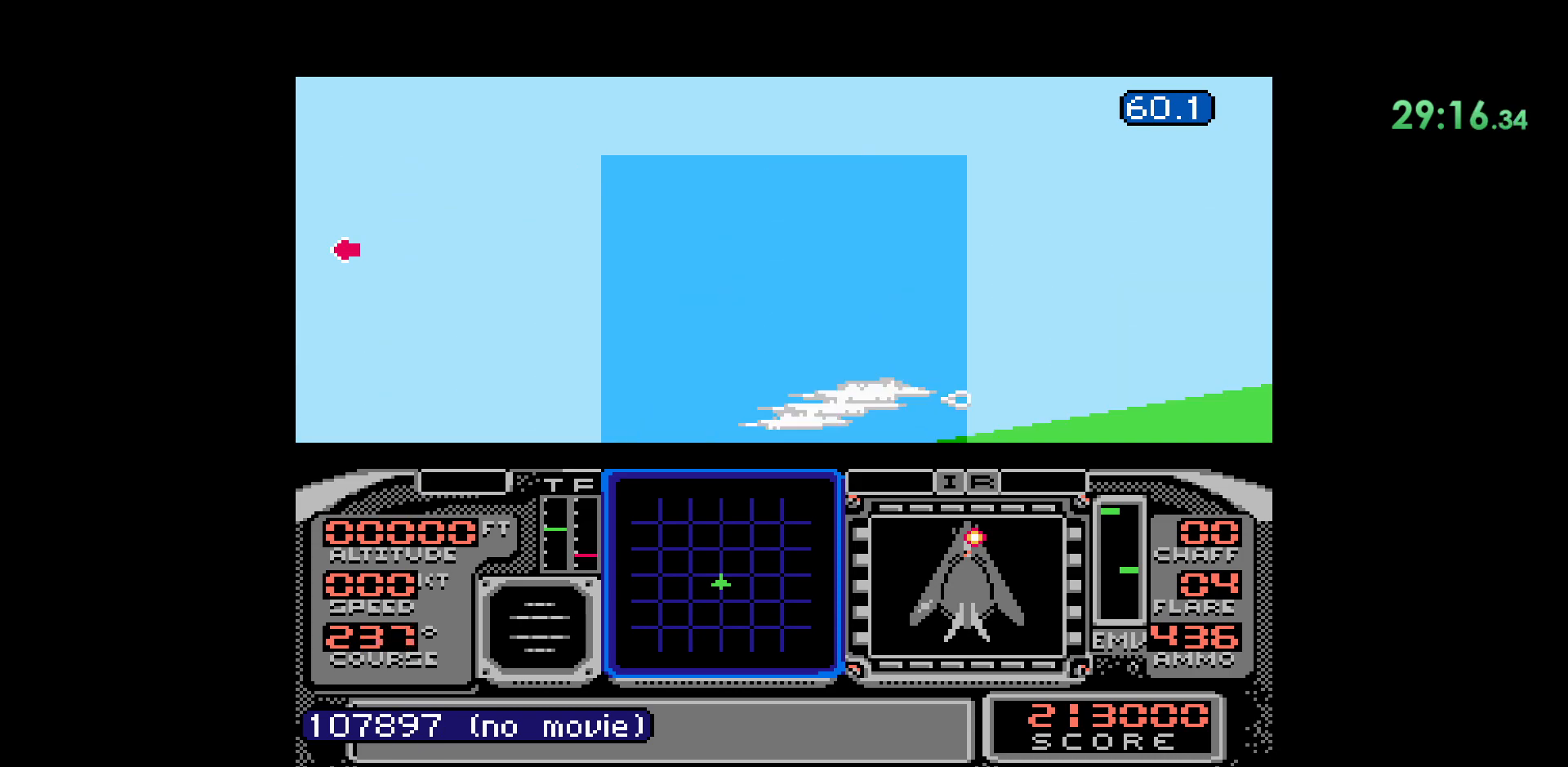
{"buttons": [], "events": [[217, "DPAD_LEFT", "up"]]}
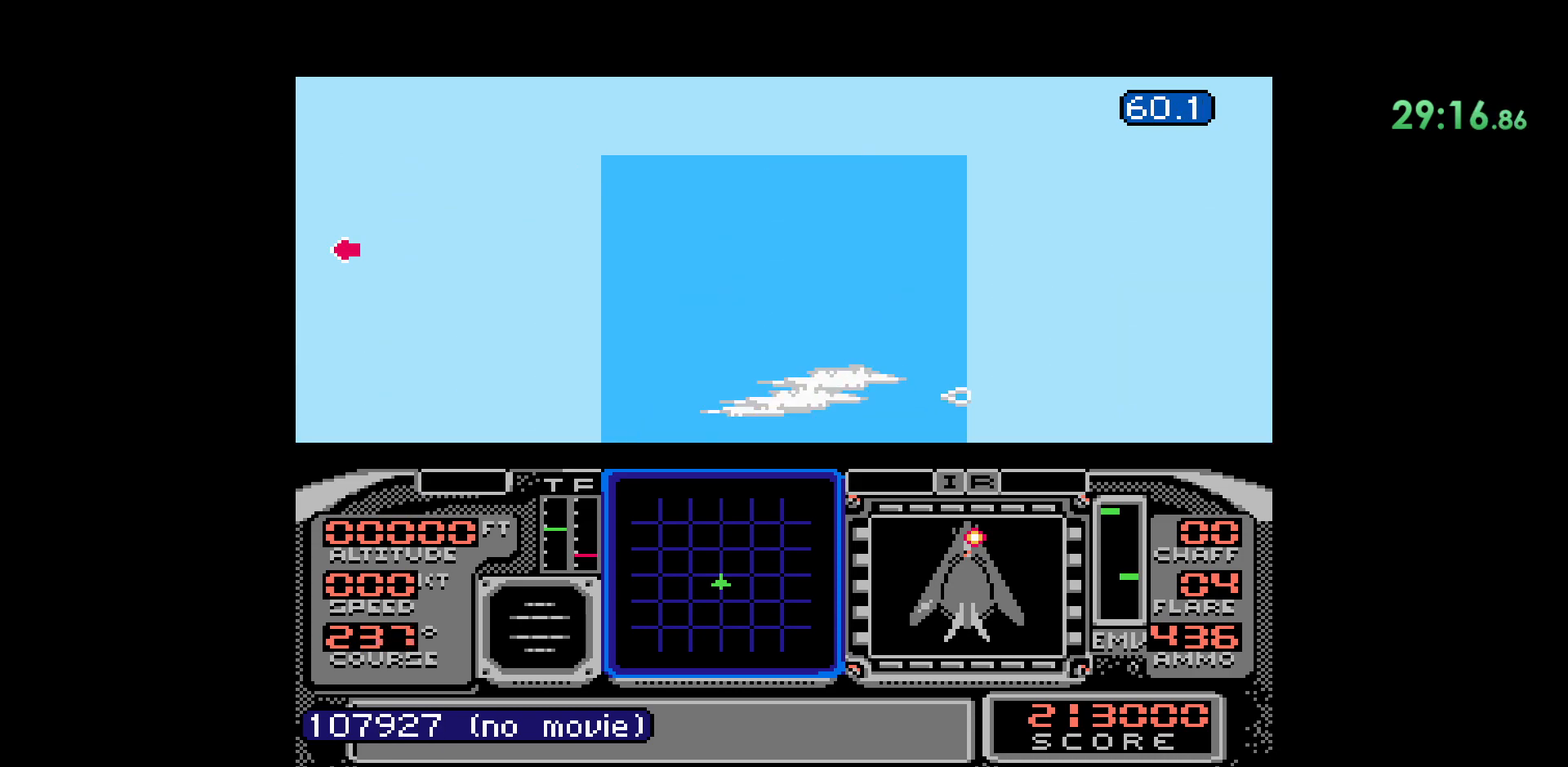
{"buttons": ["DPAD_DOWN"], "events": [[417, "DPAD_DOWN", "down"]]}
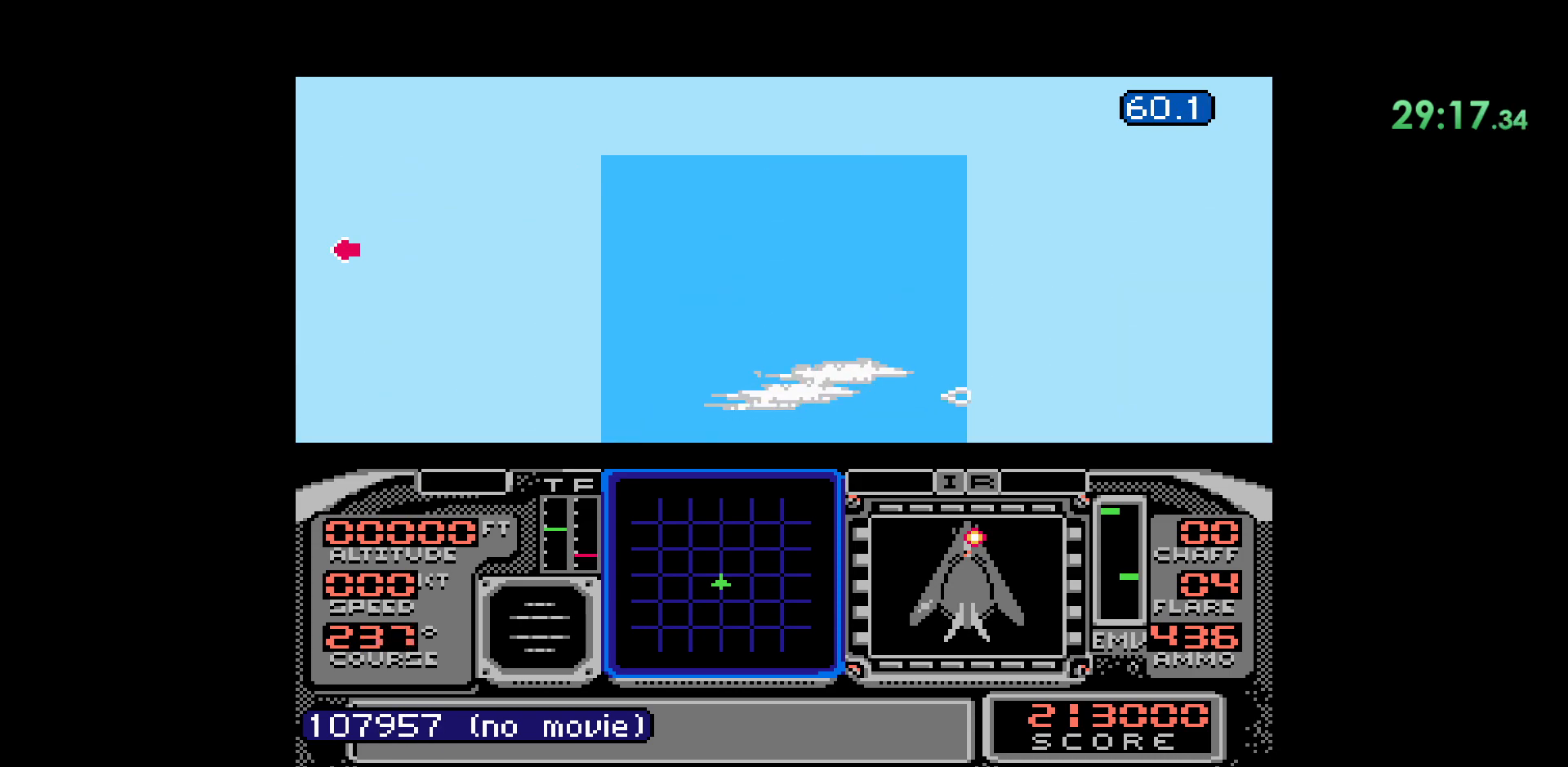
{"buttons": ["DPAD_UP"], "events": [[267, "DPAD_DOWN", "up"], [433, "DPAD_UP", "down"]]}
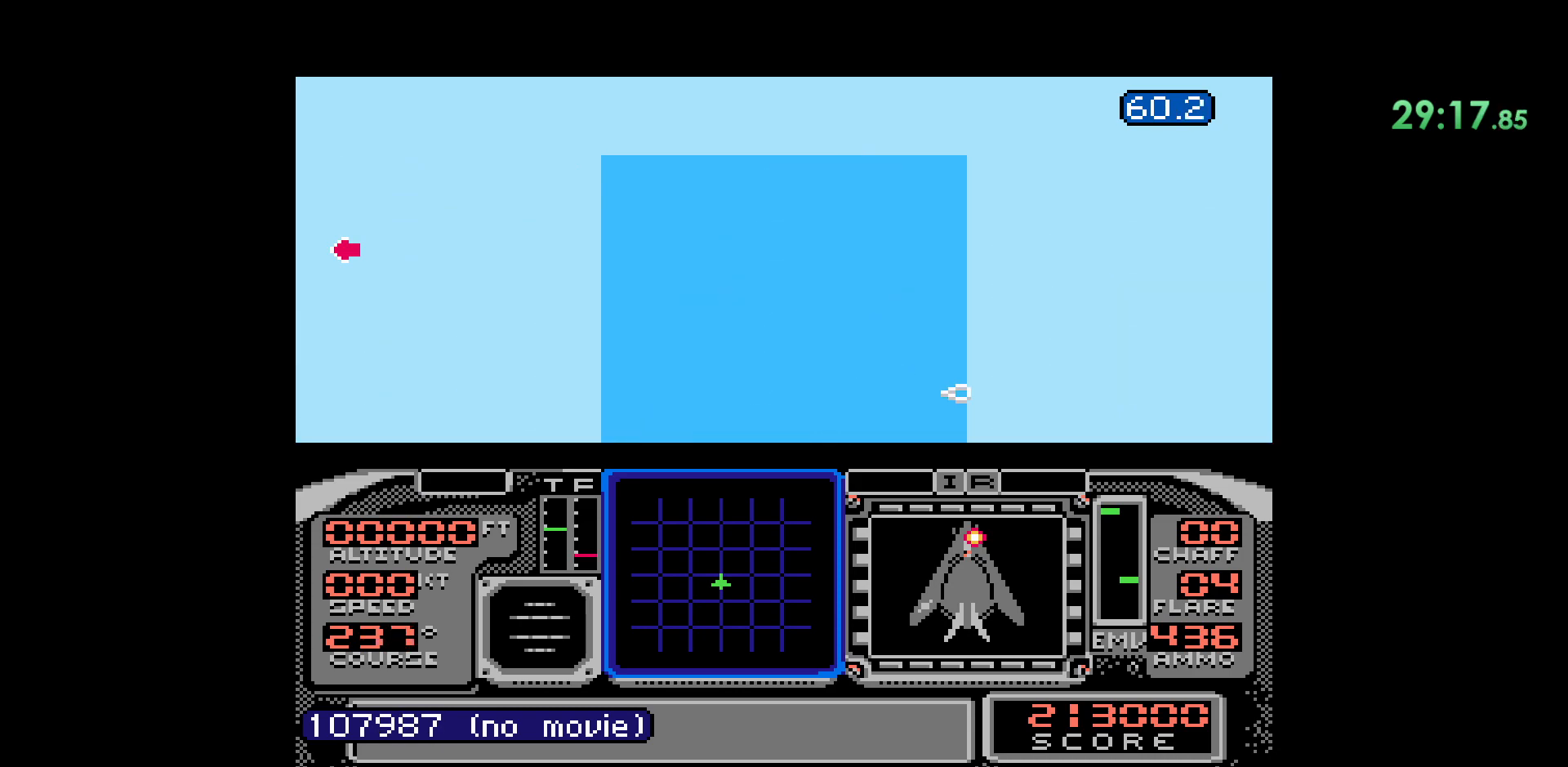
{"buttons": [], "events": [[400, "DPAD_UP", "up"]]}
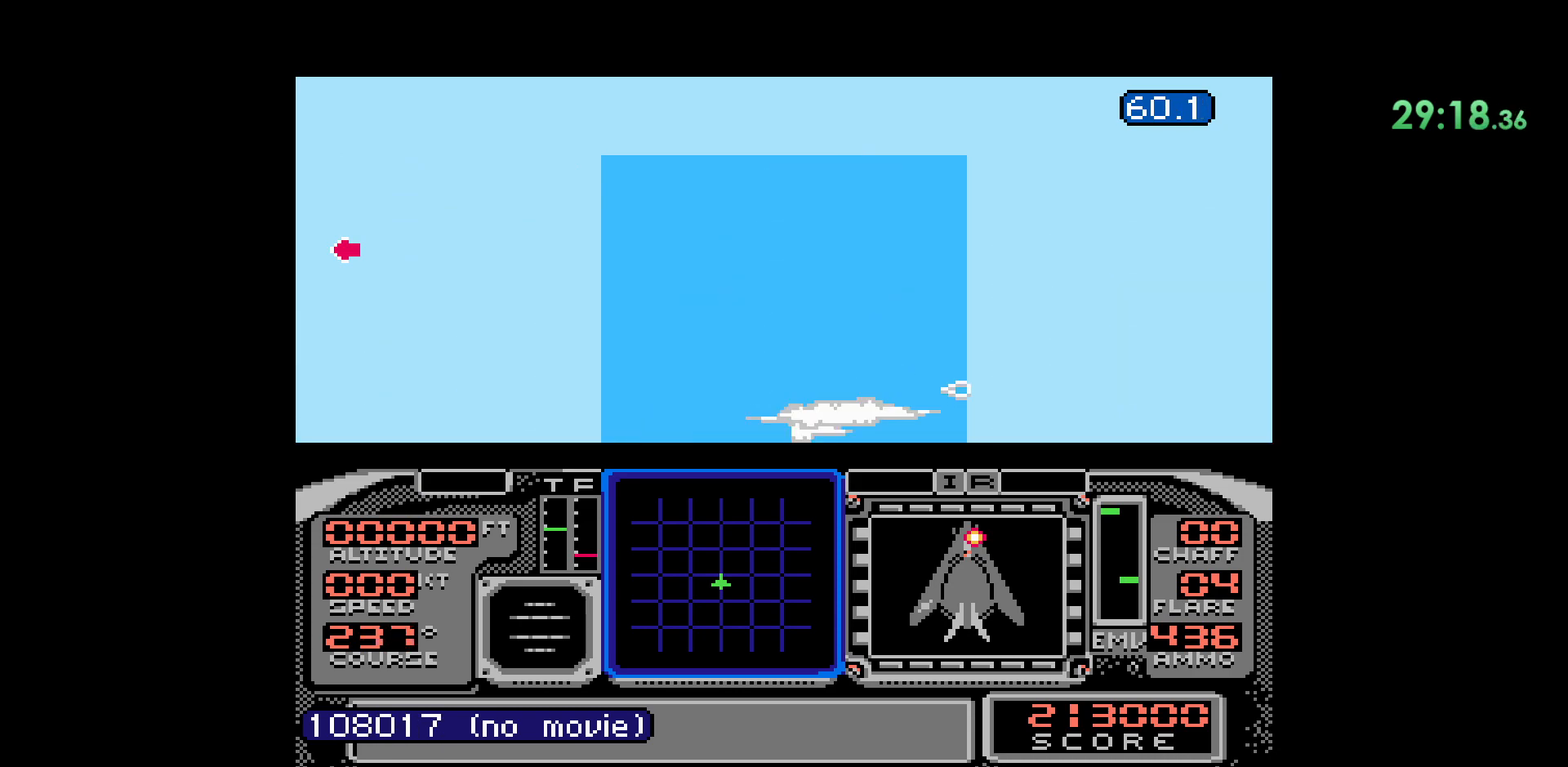
{"buttons": ["DPAD_UP"], "events": [[333, "DPAD_UP", "down"]]}
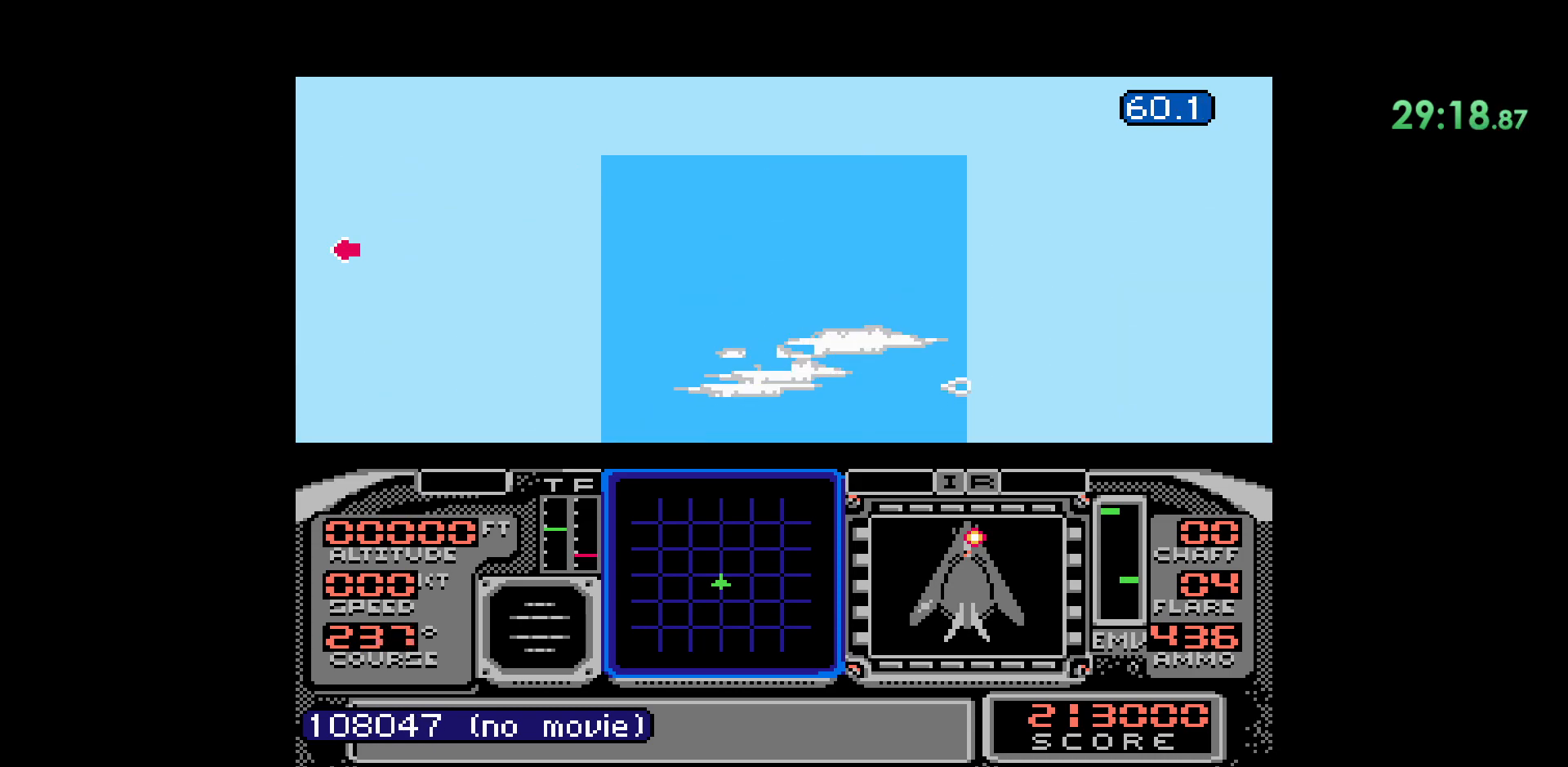
{"buttons": ["DPAD_UP"], "events": []}
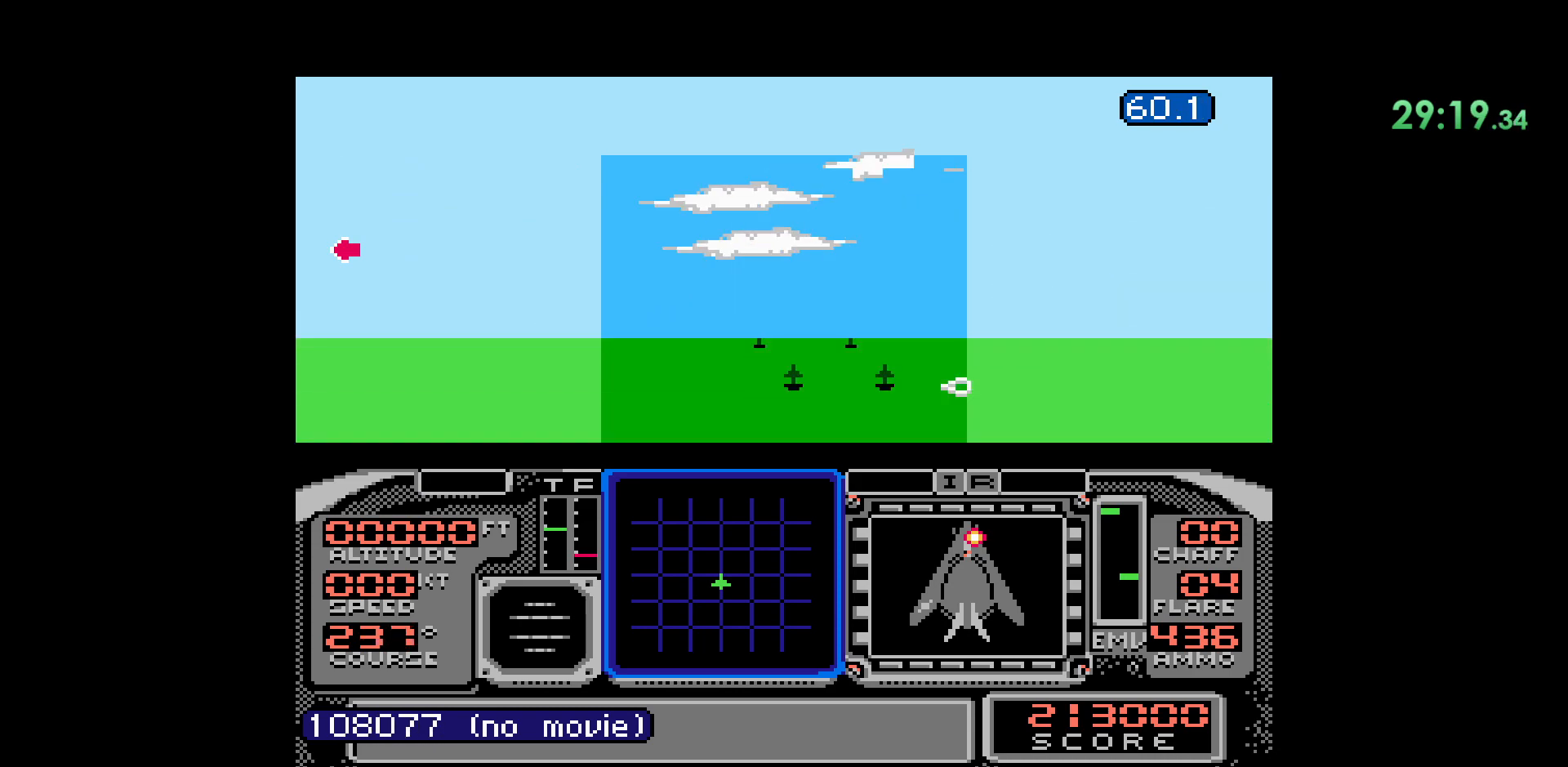
{"buttons": [], "events": [[67, "DPAD_UP", "up"]]}
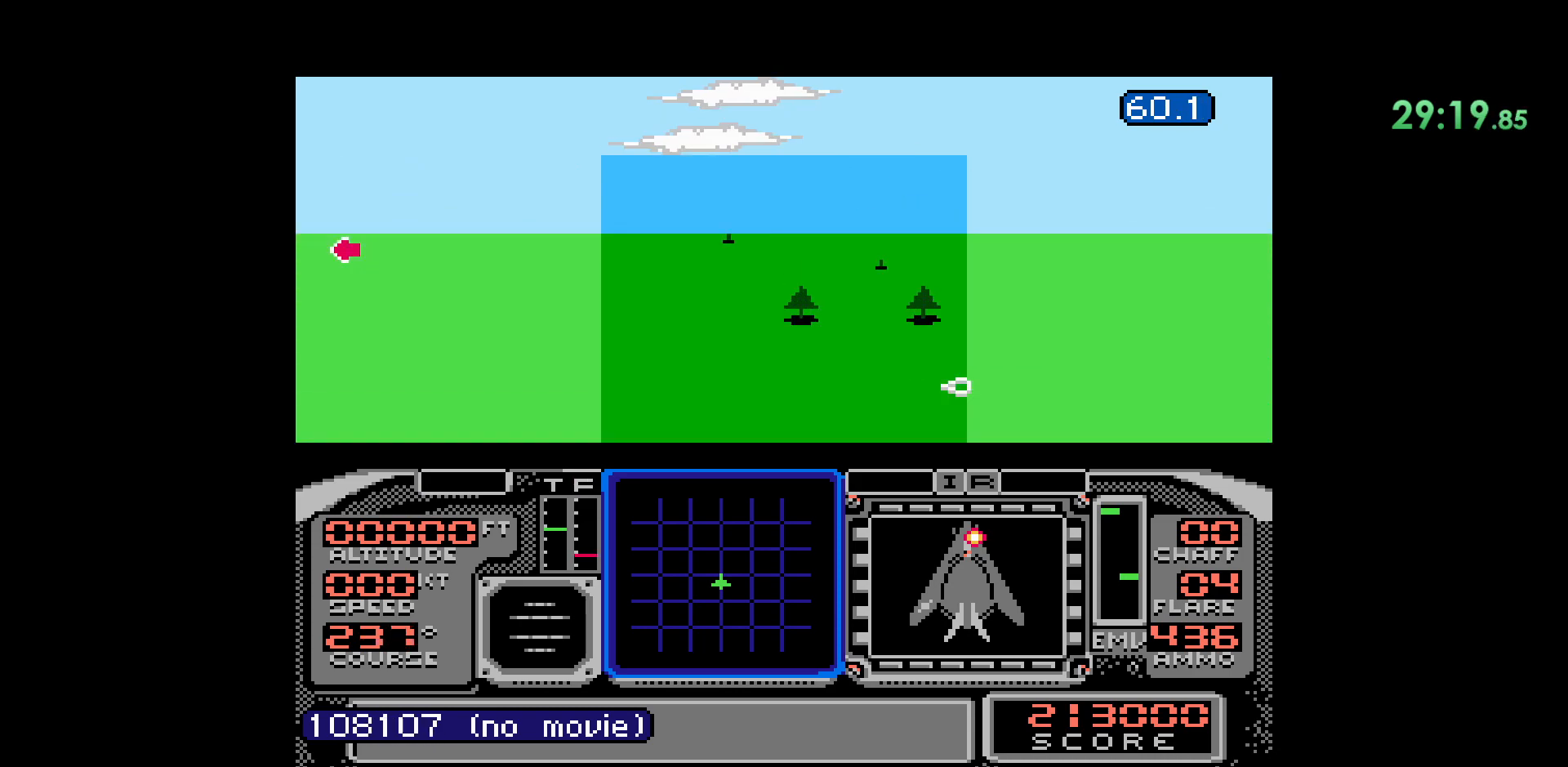
{"buttons": ["DPAD_DOWN"], "events": [[17, "DPAD_LEFT", "down"], [167, "DPAD_LEFT", "up"], [283, "DPAD_DOWN", "down"]]}
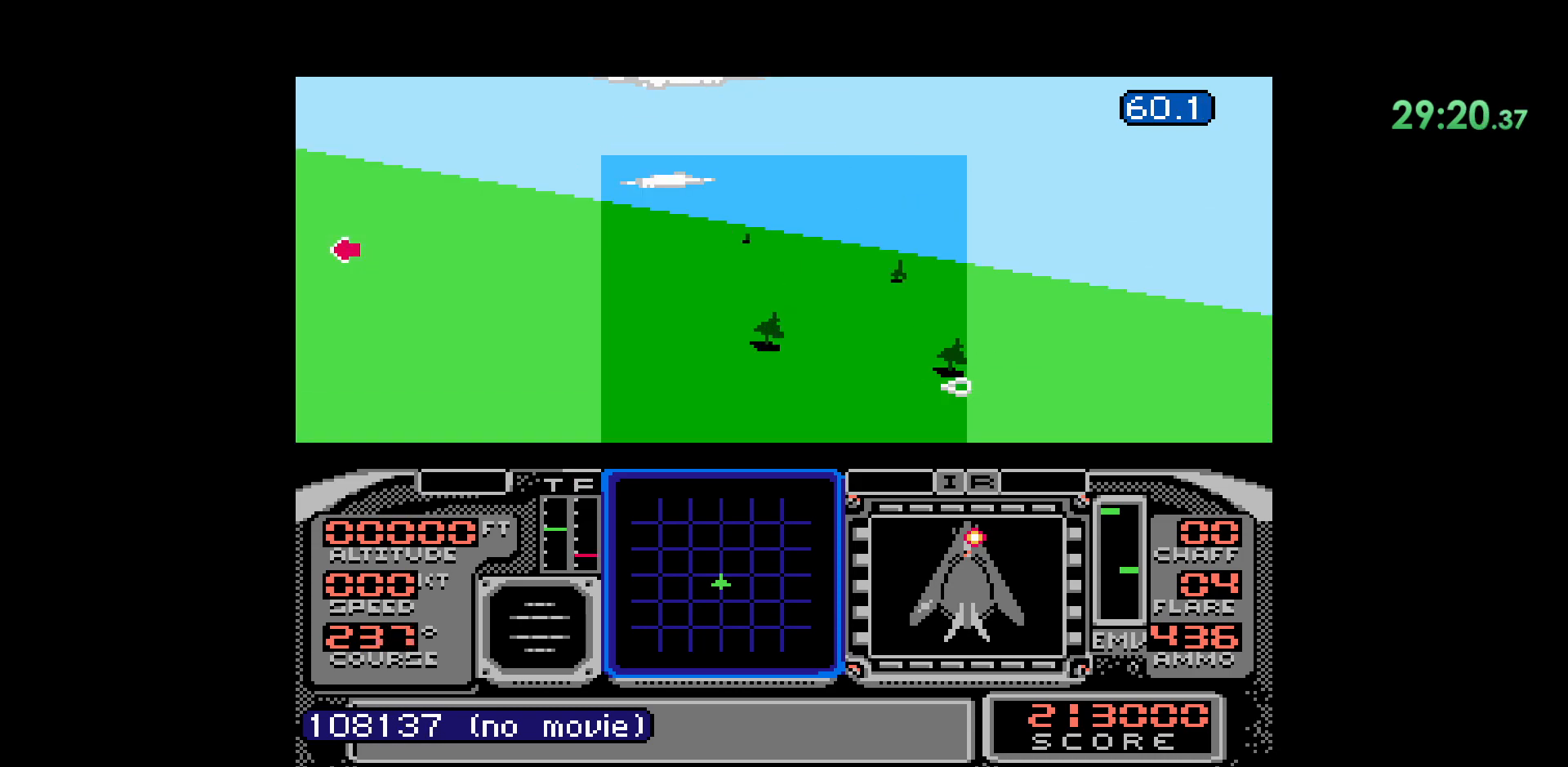
{"buttons": ["DPAD_LEFT"], "events": [[100, "DPAD_DOWN", "up"], [233, "DPAD_LEFT", "down"]]}
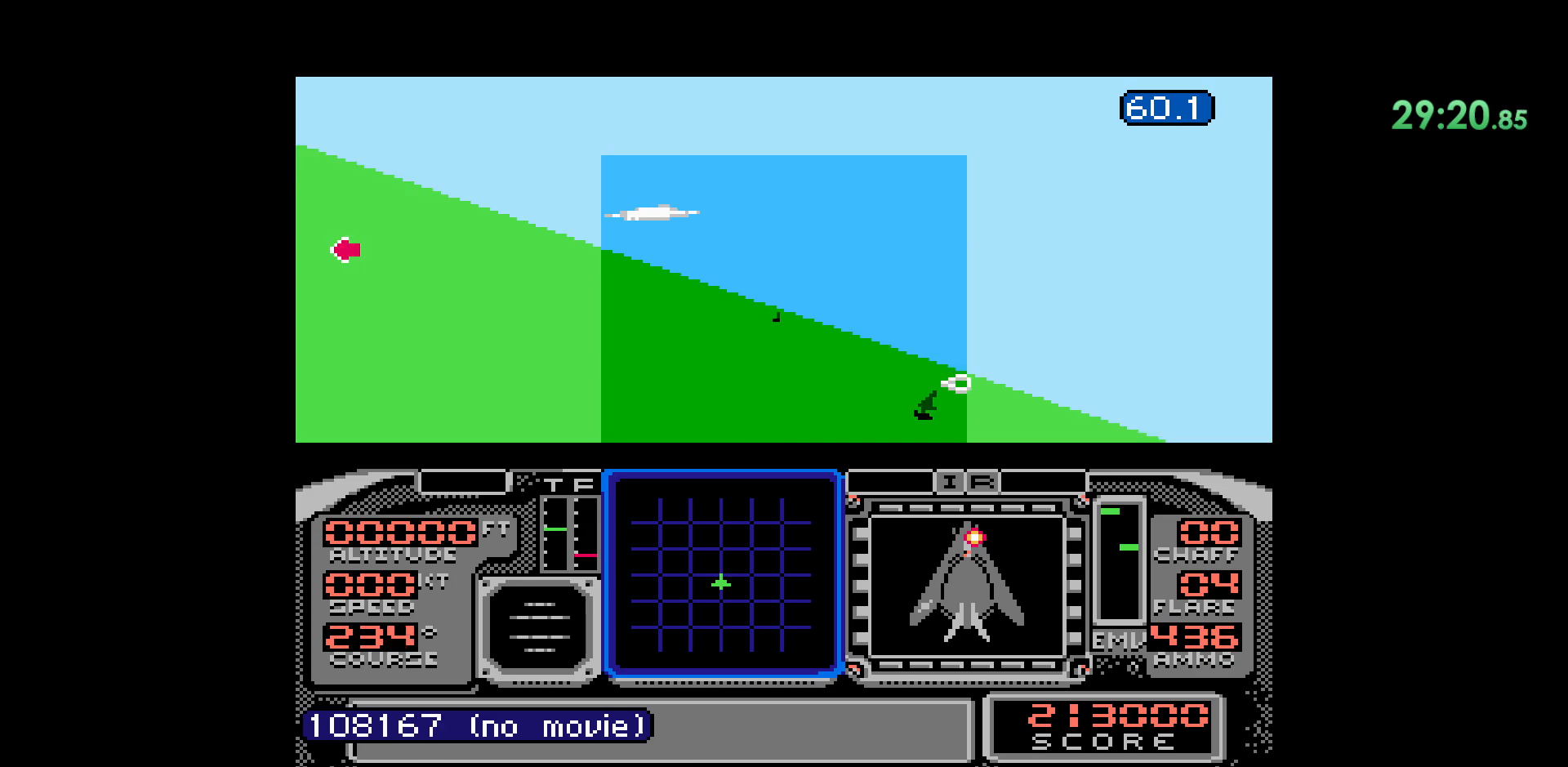
{"buttons": ["DPAD_DOWN"], "events": [[333, "DPAD_LEFT", "up"], [450, "DPAD_DOWN", "down"]]}
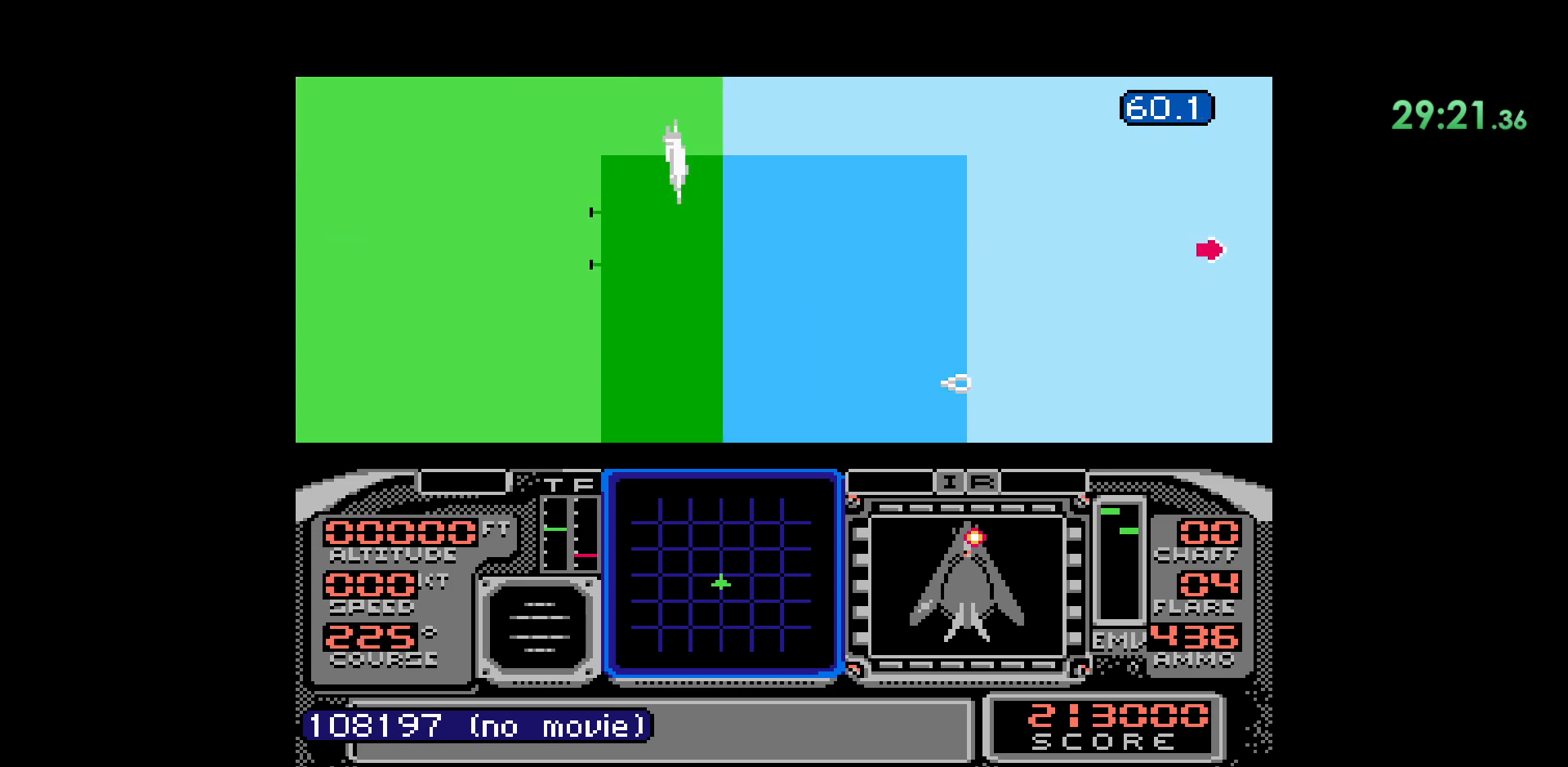
{"buttons": ["DPAD_RIGHT"], "events": [[350, "DPAD_DOWN", "up"], [467, "DPAD_RIGHT", "down"]]}
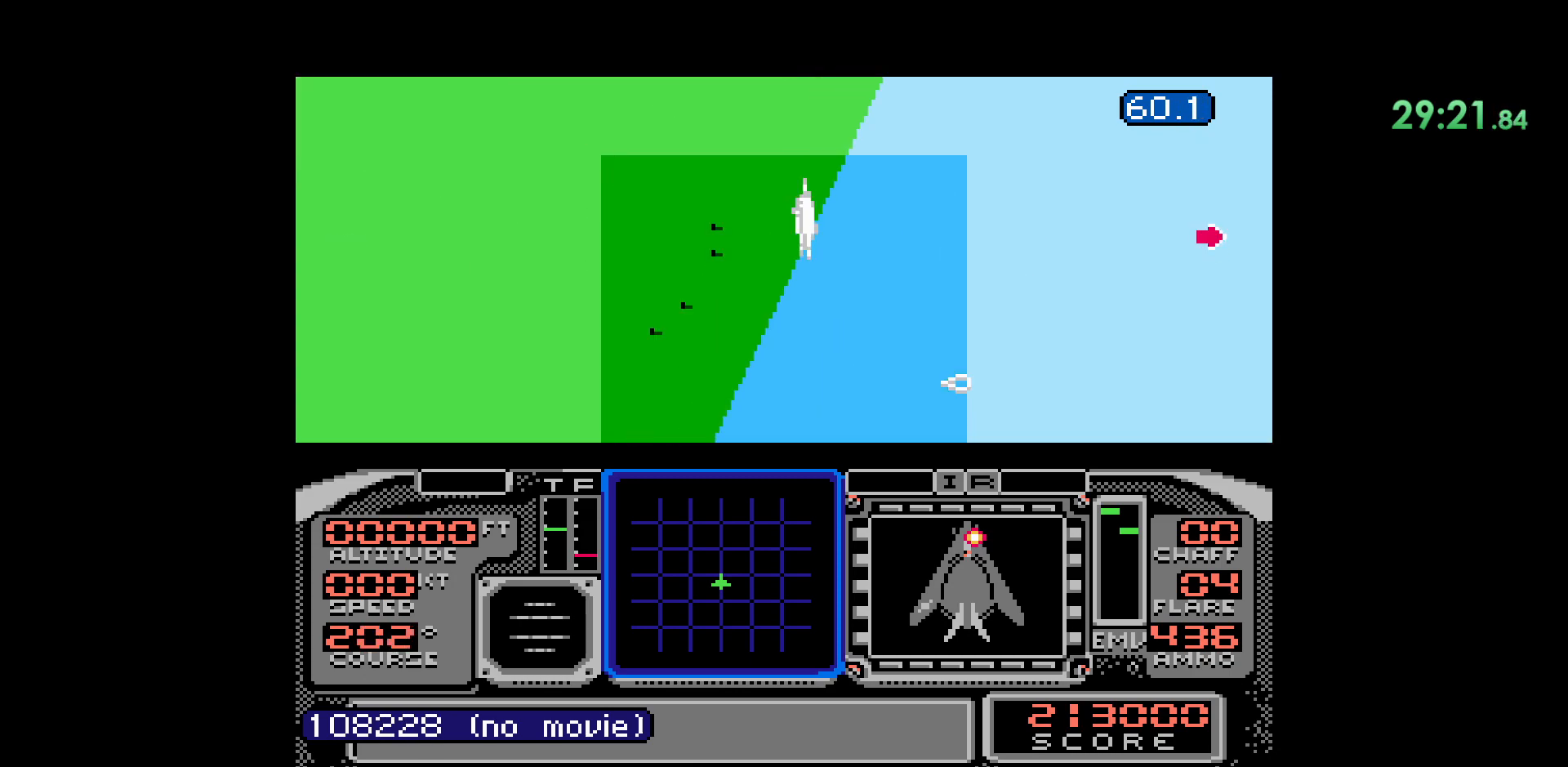
{"buttons": ["DPAD_DOWN"], "events": [[167, "DPAD_RIGHT", "up"], [283, "DPAD_DOWN", "down"]]}
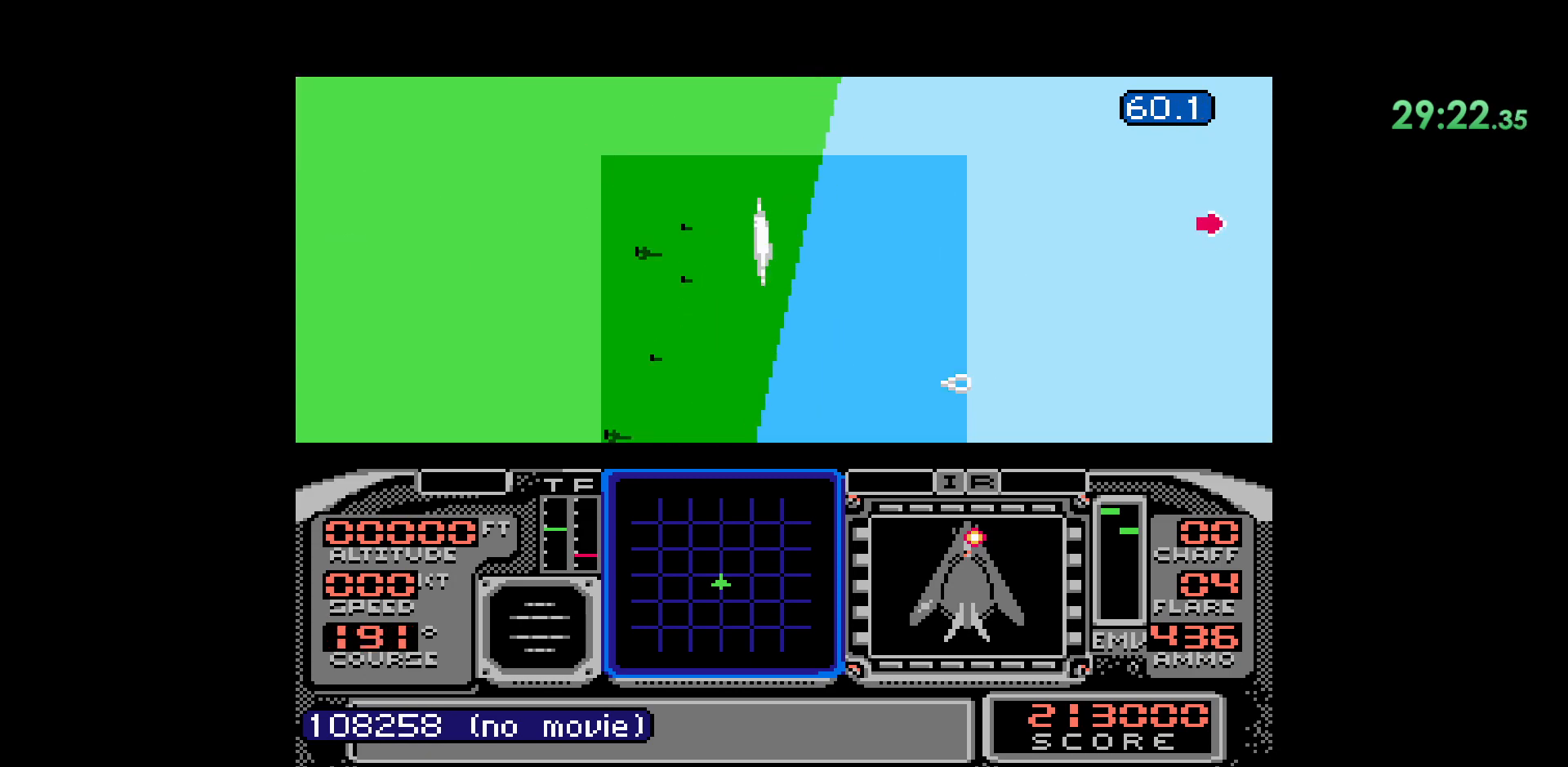
{"buttons": ["DPAD_DOWN"], "events": []}
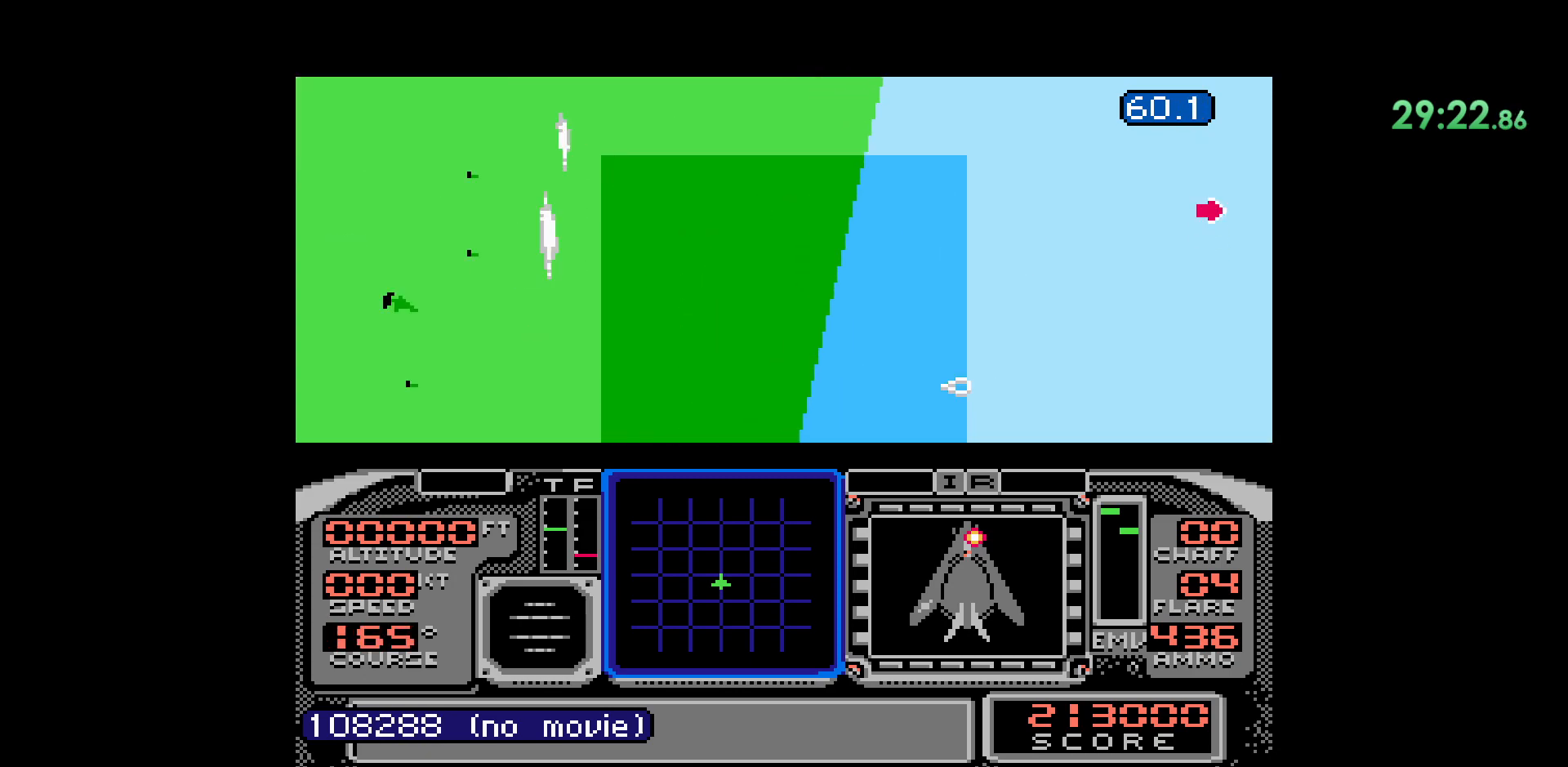
{"buttons": [], "events": [[500, "DPAD_DOWN", "up"]]}
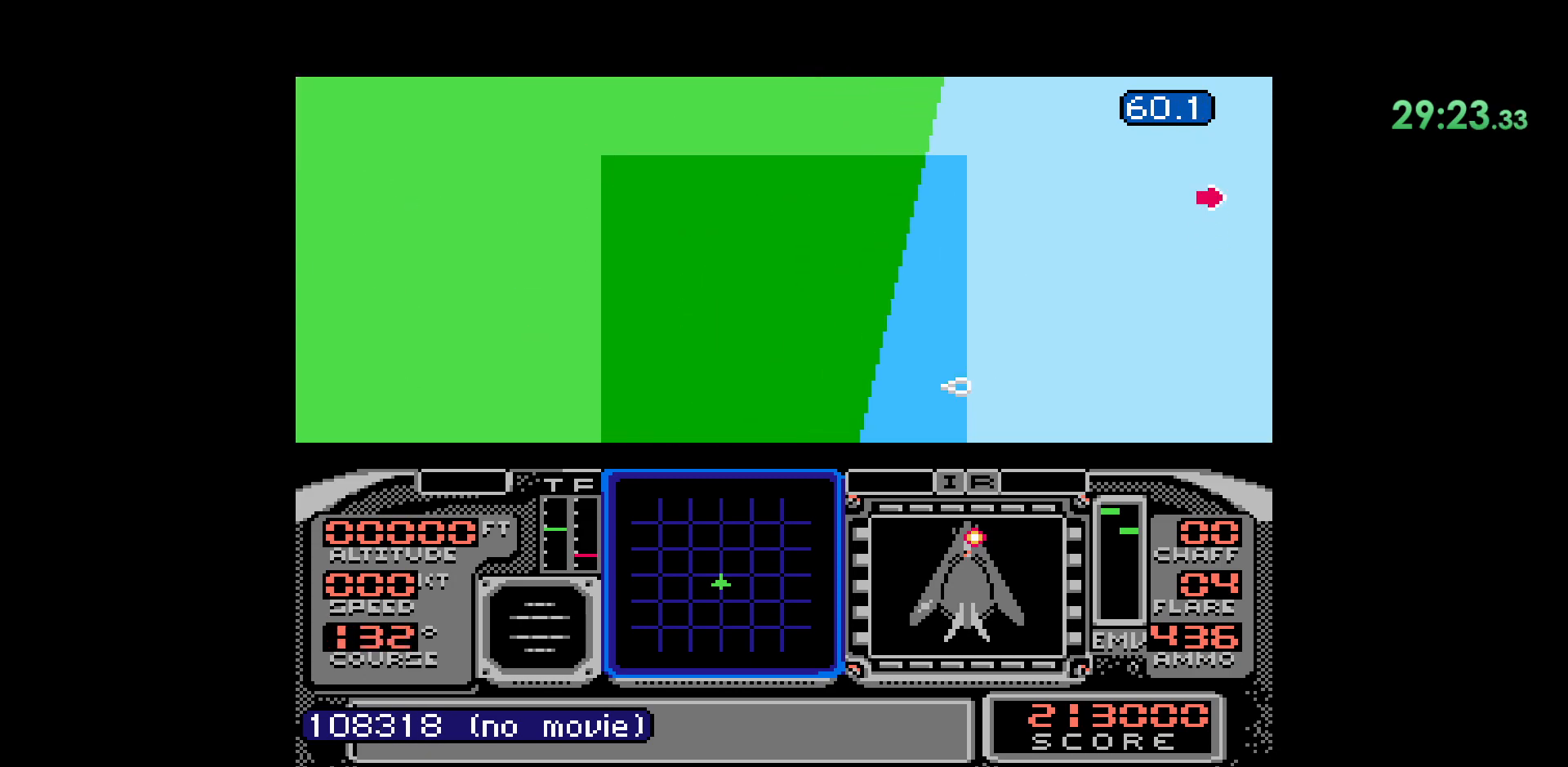
{"buttons": [], "events": [[100, "DPAD_RIGHT", "down"], [117, "DPAD_DOWN", "down"], [233, "DPAD_DOWN", "up"], [233, "DPAD_RIGHT", "up"]]}
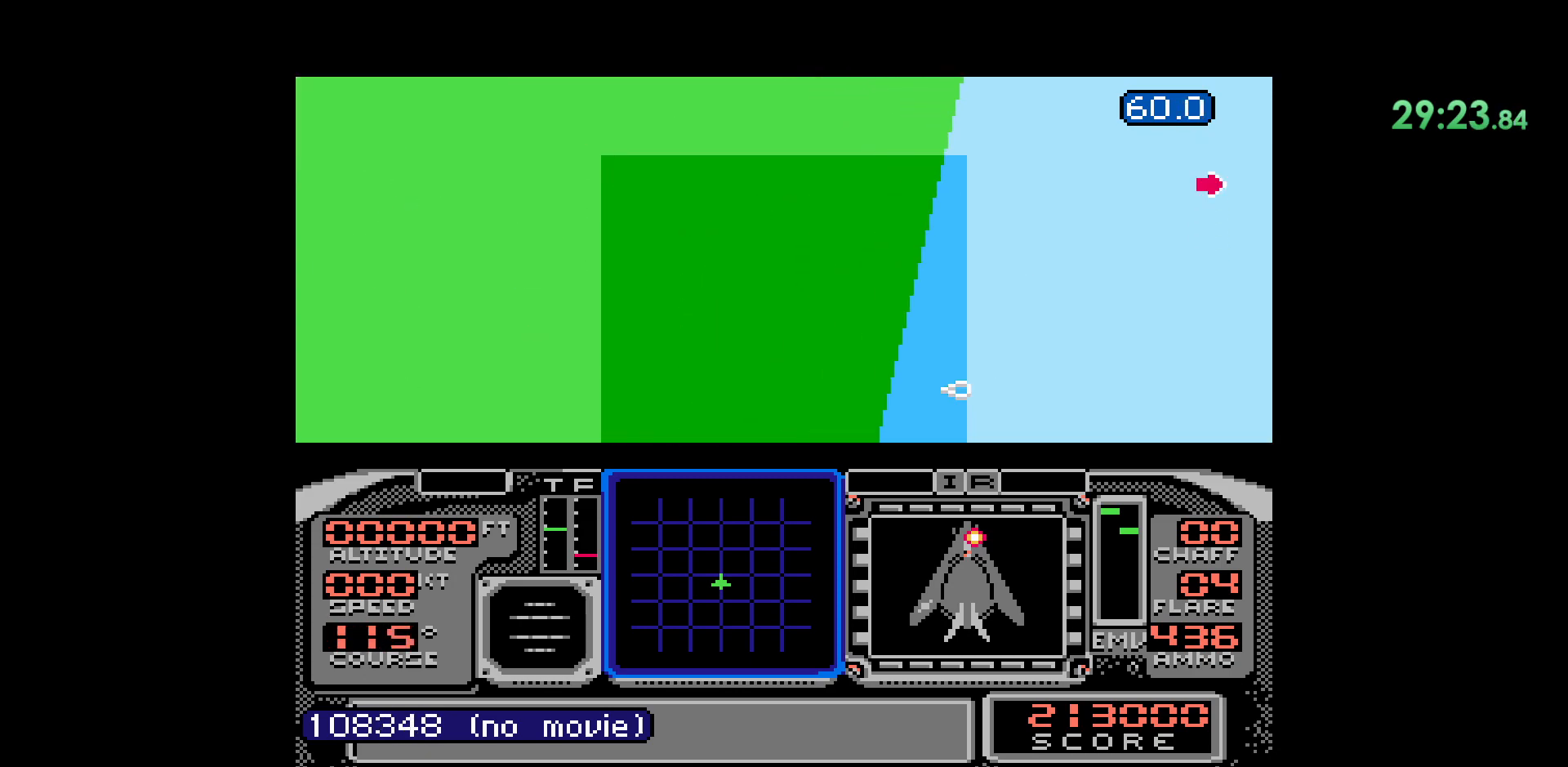
{"buttons": [], "events": [[100, "DPAD_RIGHT", "down"], [267, "DPAD_RIGHT", "up"]]}
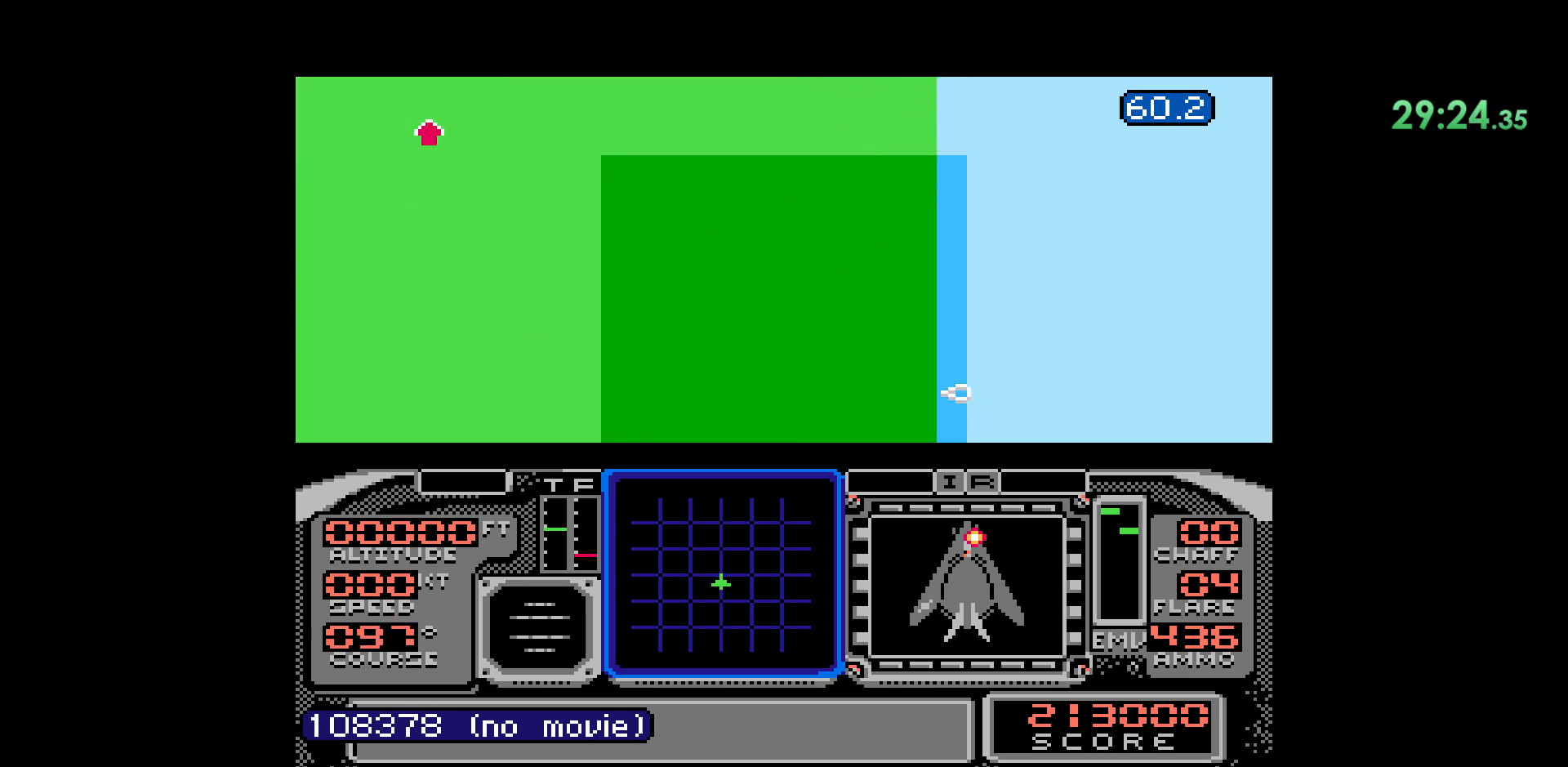
{"buttons": ["DPAD_DOWN"], "events": [[367, "DPAD_DOWN", "down"]]}
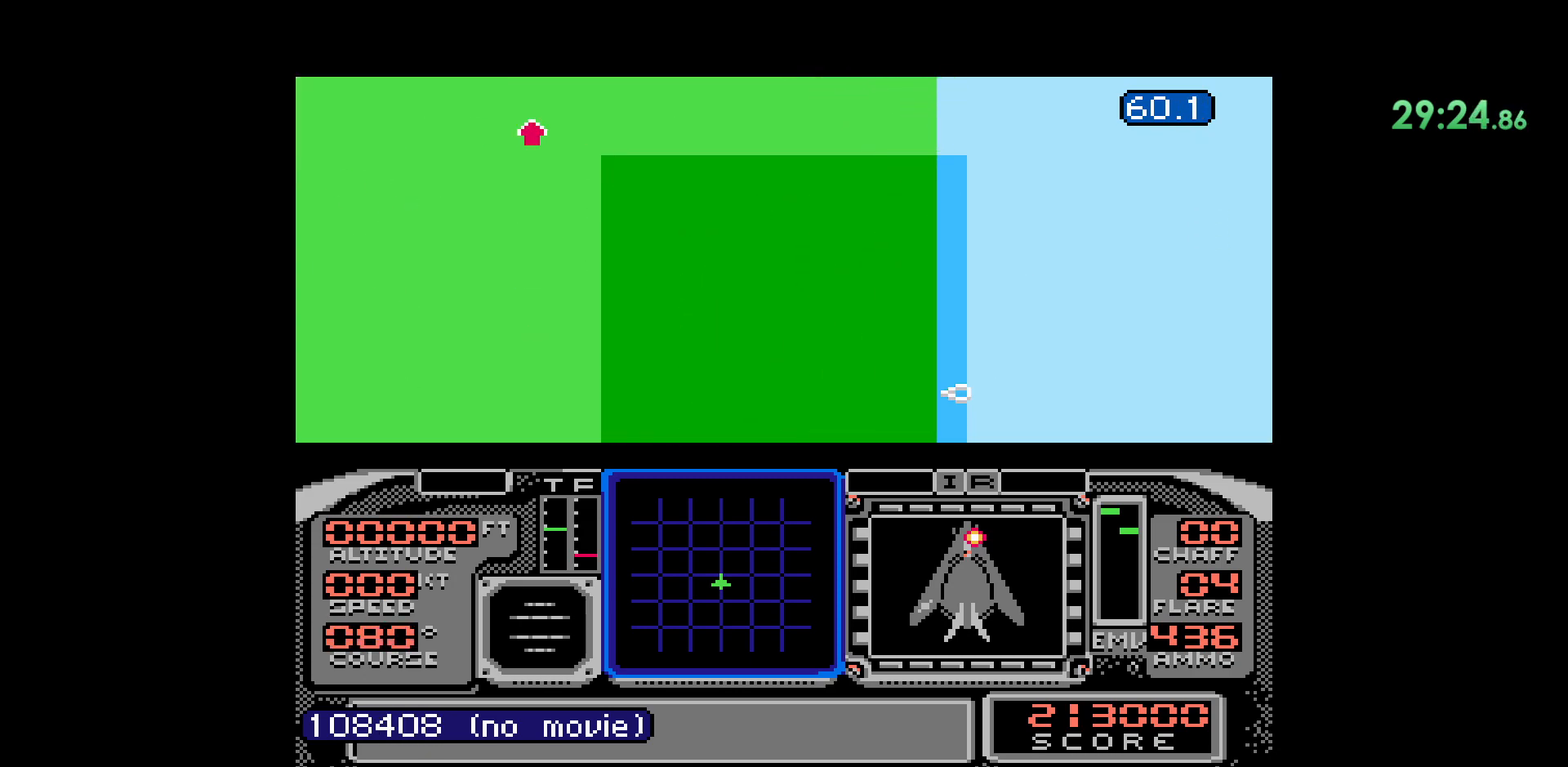
{"buttons": [], "events": [[367, "DPAD_DOWN", "up"]]}
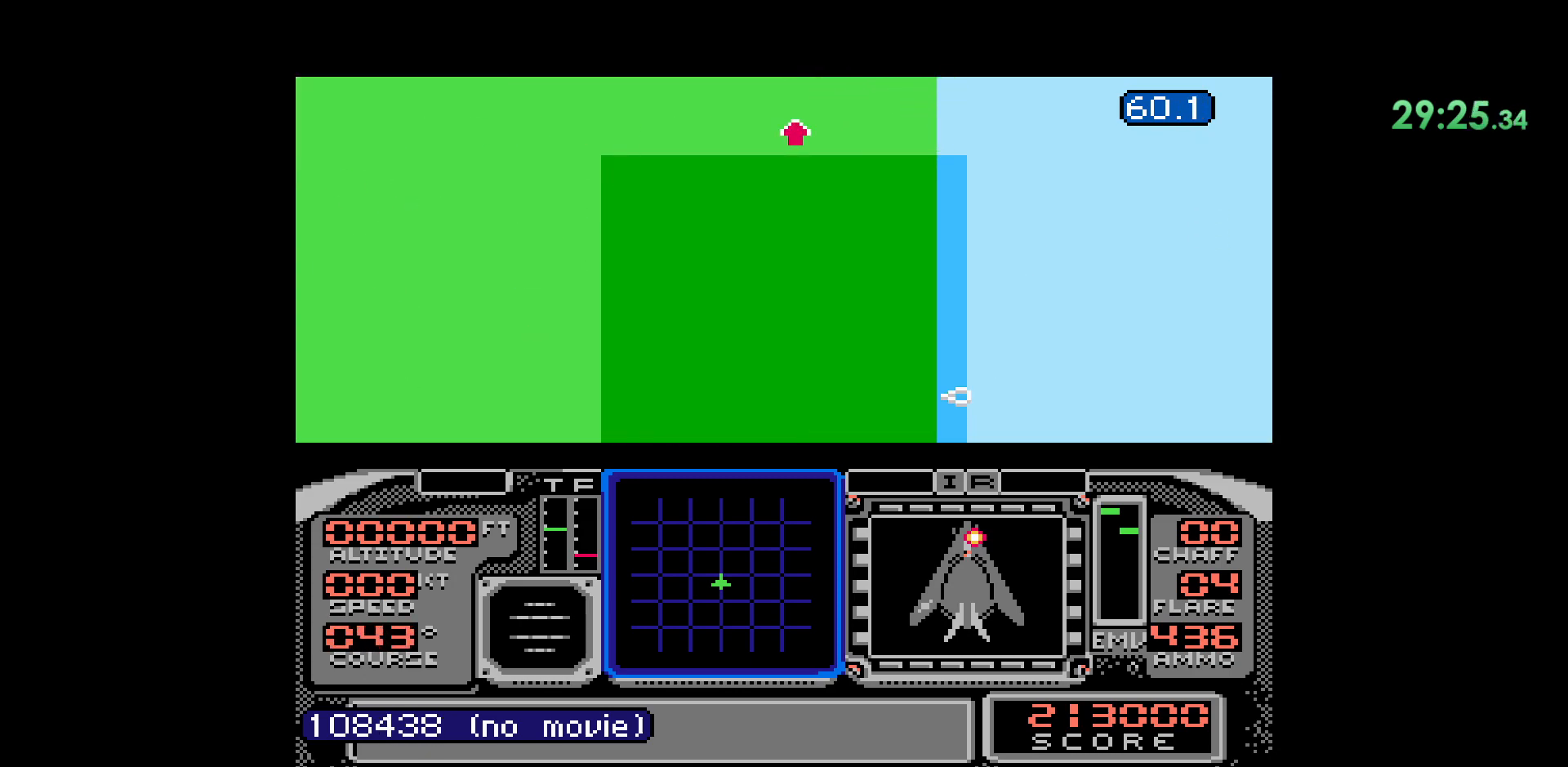
{"buttons": ["DPAD_RIGHT"], "events": [[100, "DPAD_RIGHT", "down"]]}
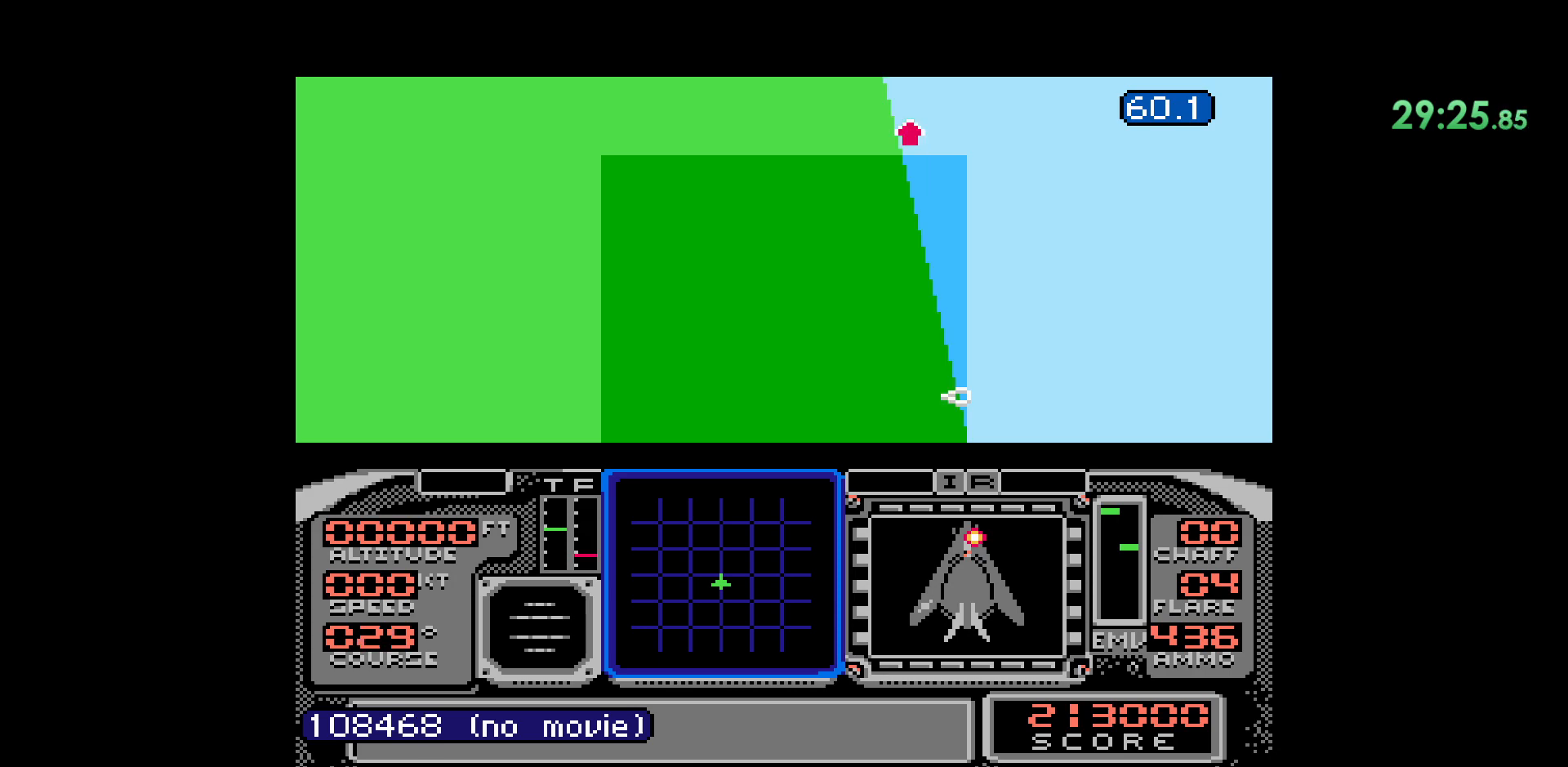
{"buttons": [], "events": [[300, "DPAD_RIGHT", "up"]]}
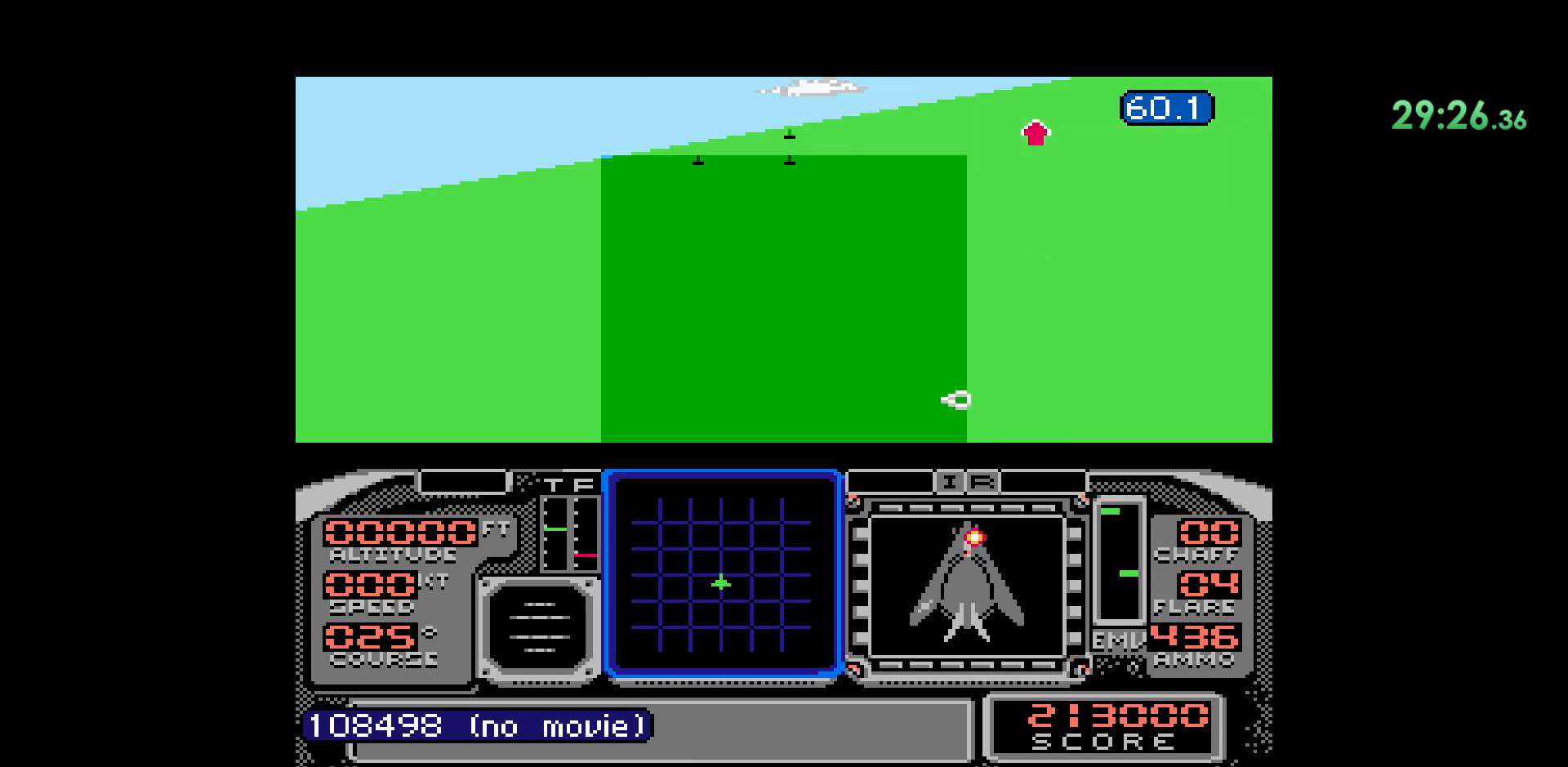
{"buttons": [], "events": []}
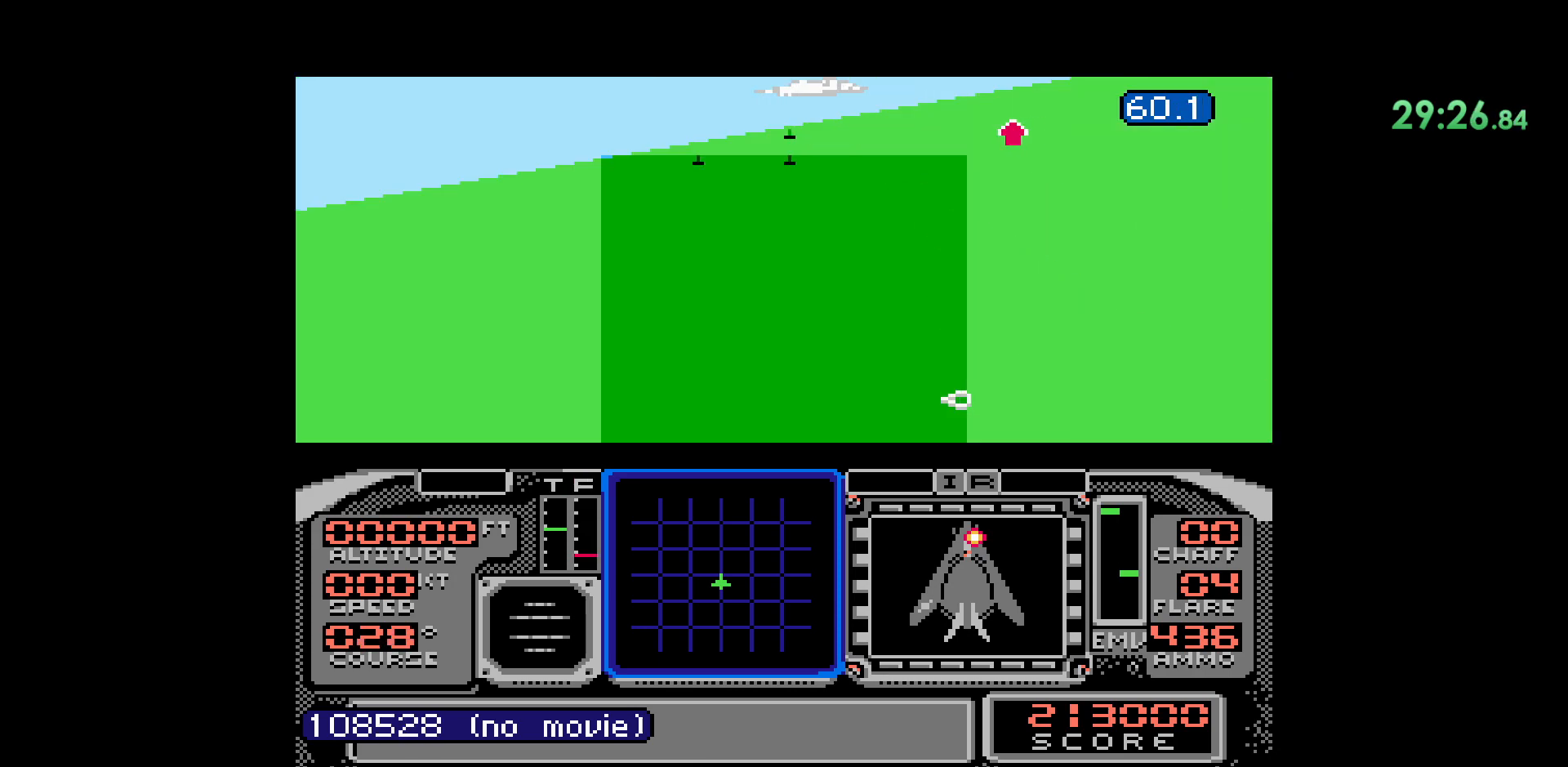
{"buttons": ["DPAD_RIGHT"], "events": [[200, "DPAD_RIGHT", "down"]]}
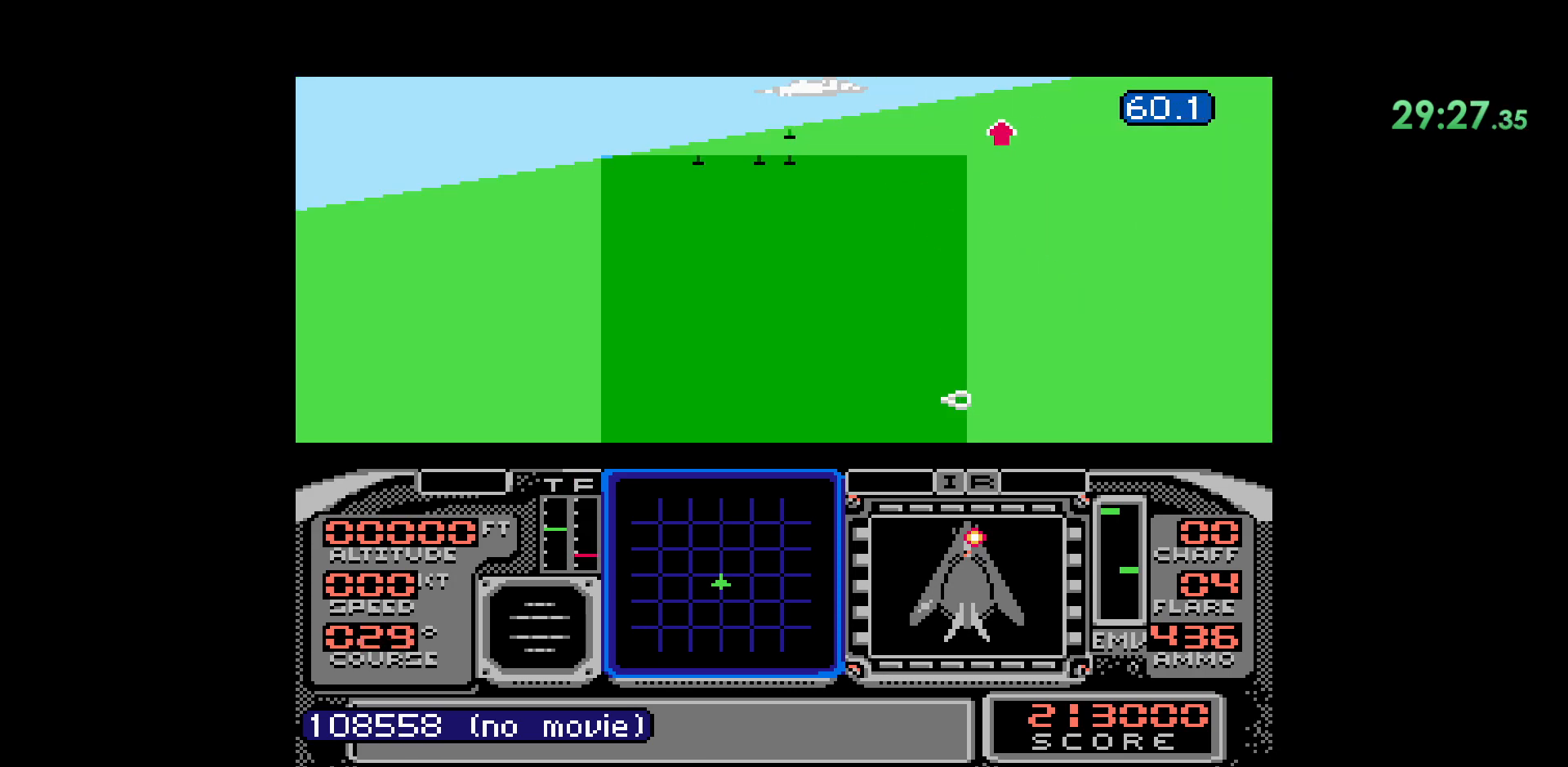
{"buttons": [], "events": [[67, "DPAD_RIGHT", "up"]]}
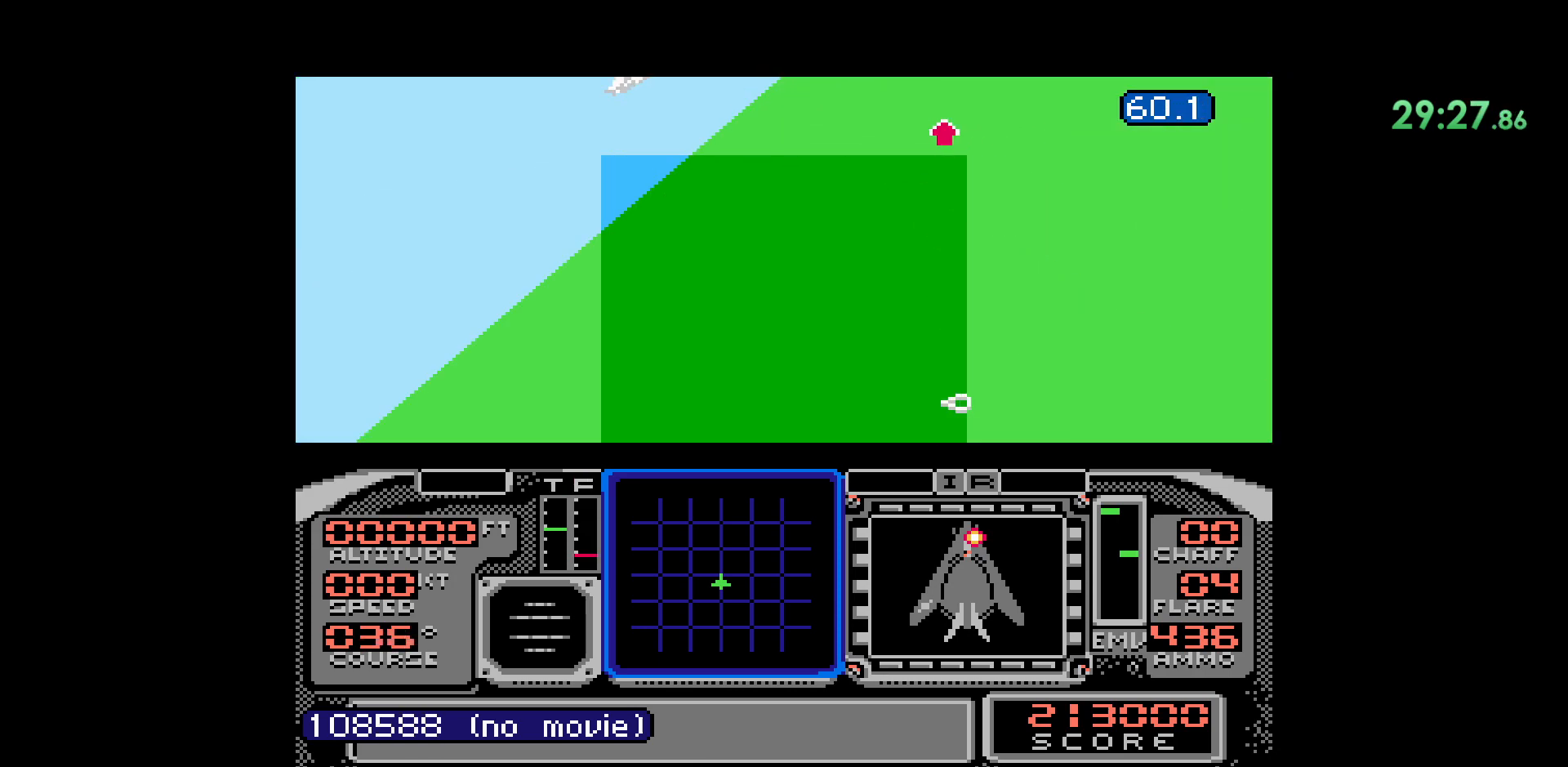
{"buttons": [], "events": []}